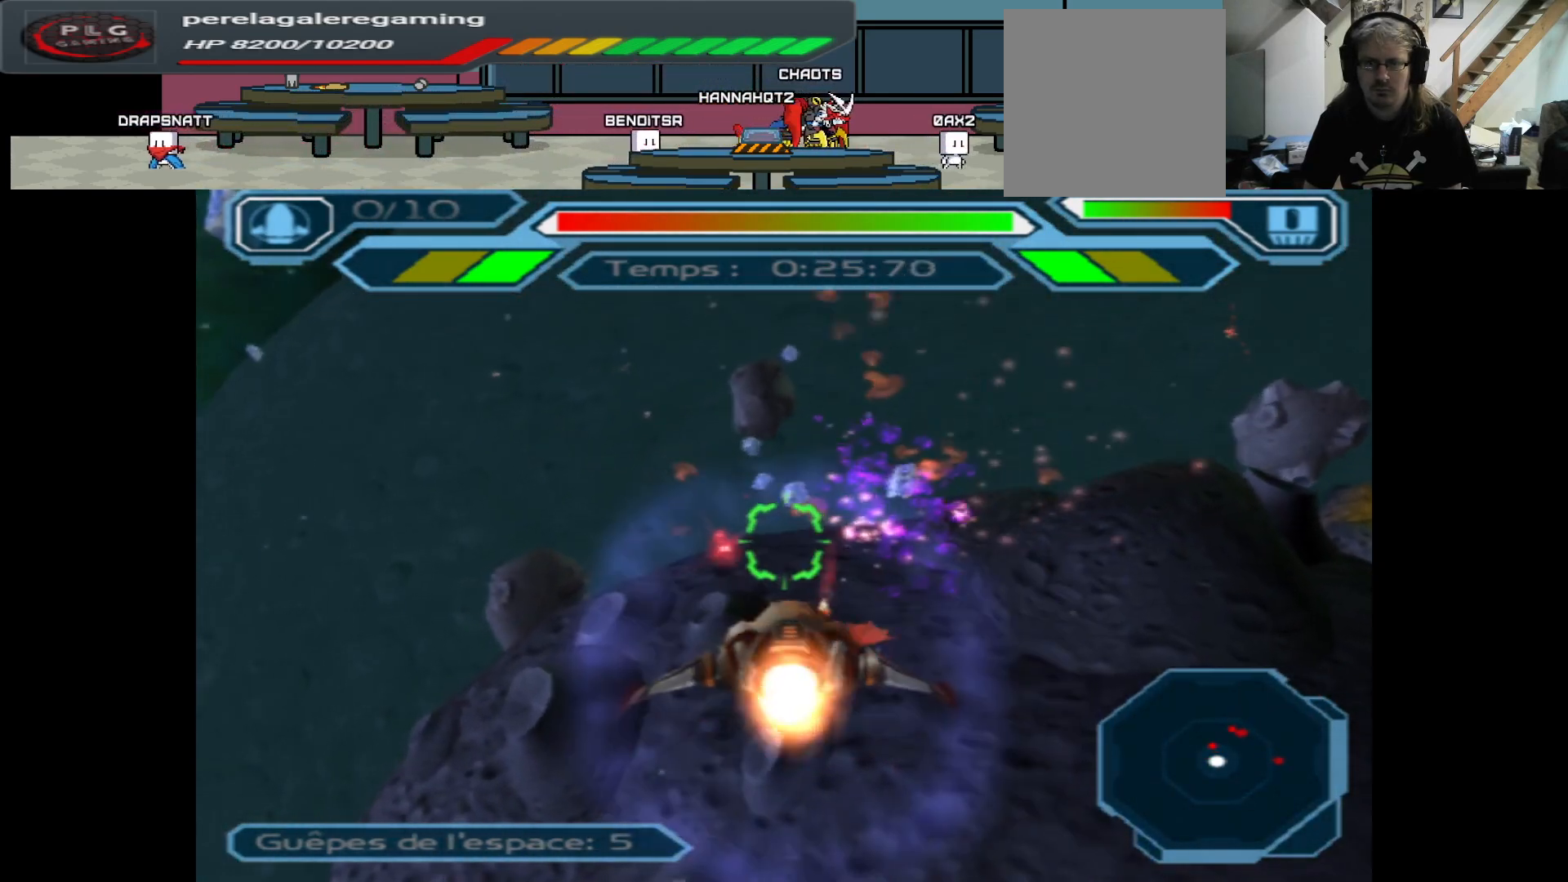
Gameplay with a controller (Xbox layout); each line is a JSON object with the inputs held at the frame after it. "events" lists button and stick changes between this image and that frame as [ms after this image, input, new state], when the widget could be followed in between.
{"buttons": ["A"], "left_stick": "up", "right_stick": "center", "events": [[283, "left_stick", "up"]]}
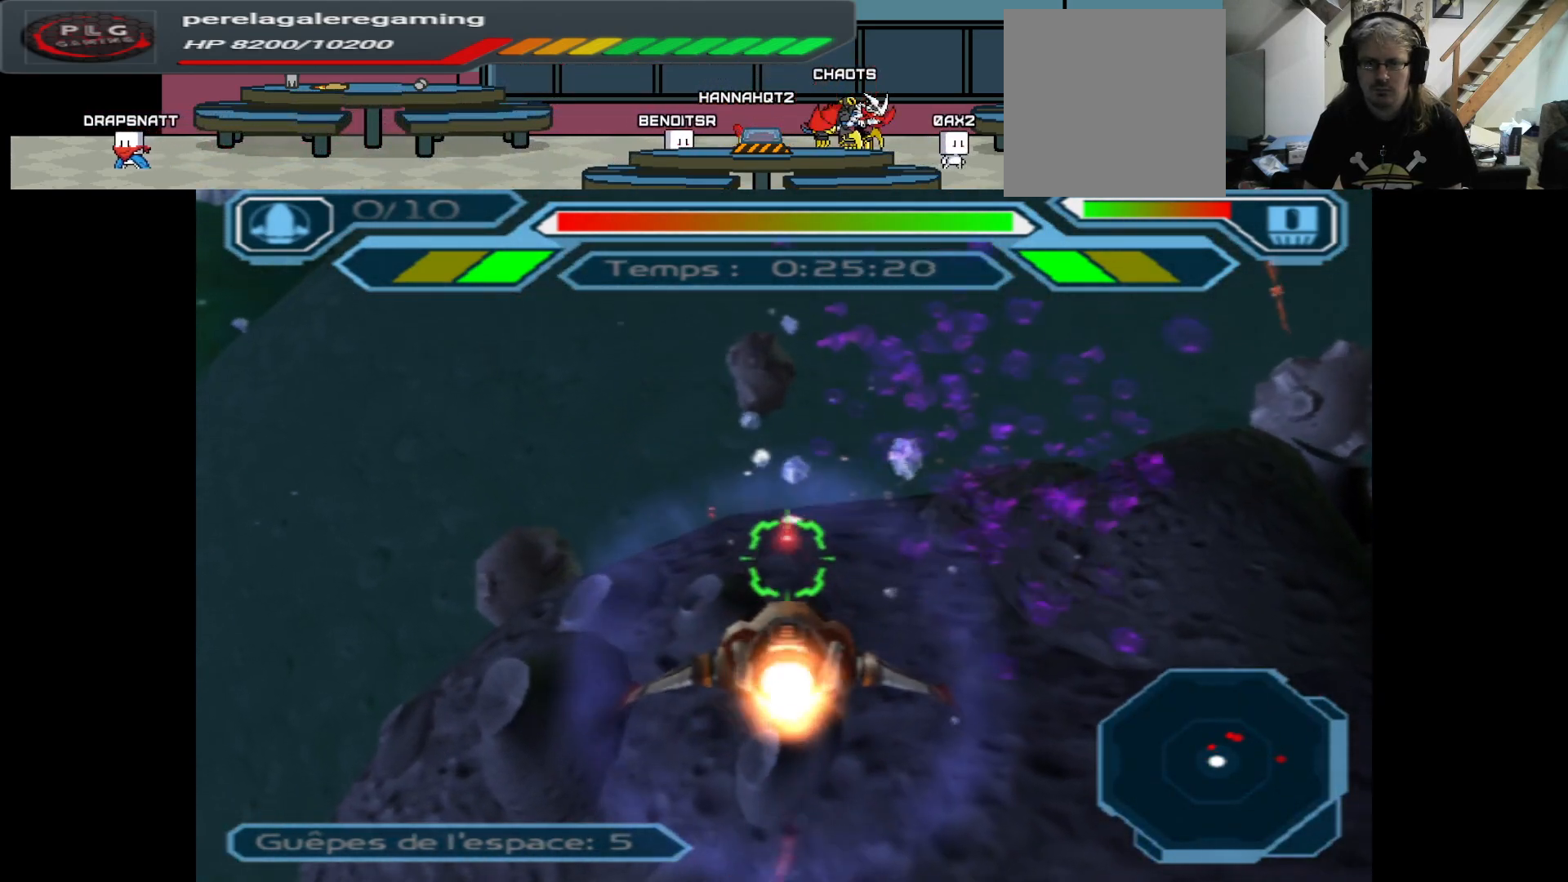
{"buttons": ["A"], "left_stick": "up-left", "right_stick": "center", "events": [[233, "left_stick", "up-left"]]}
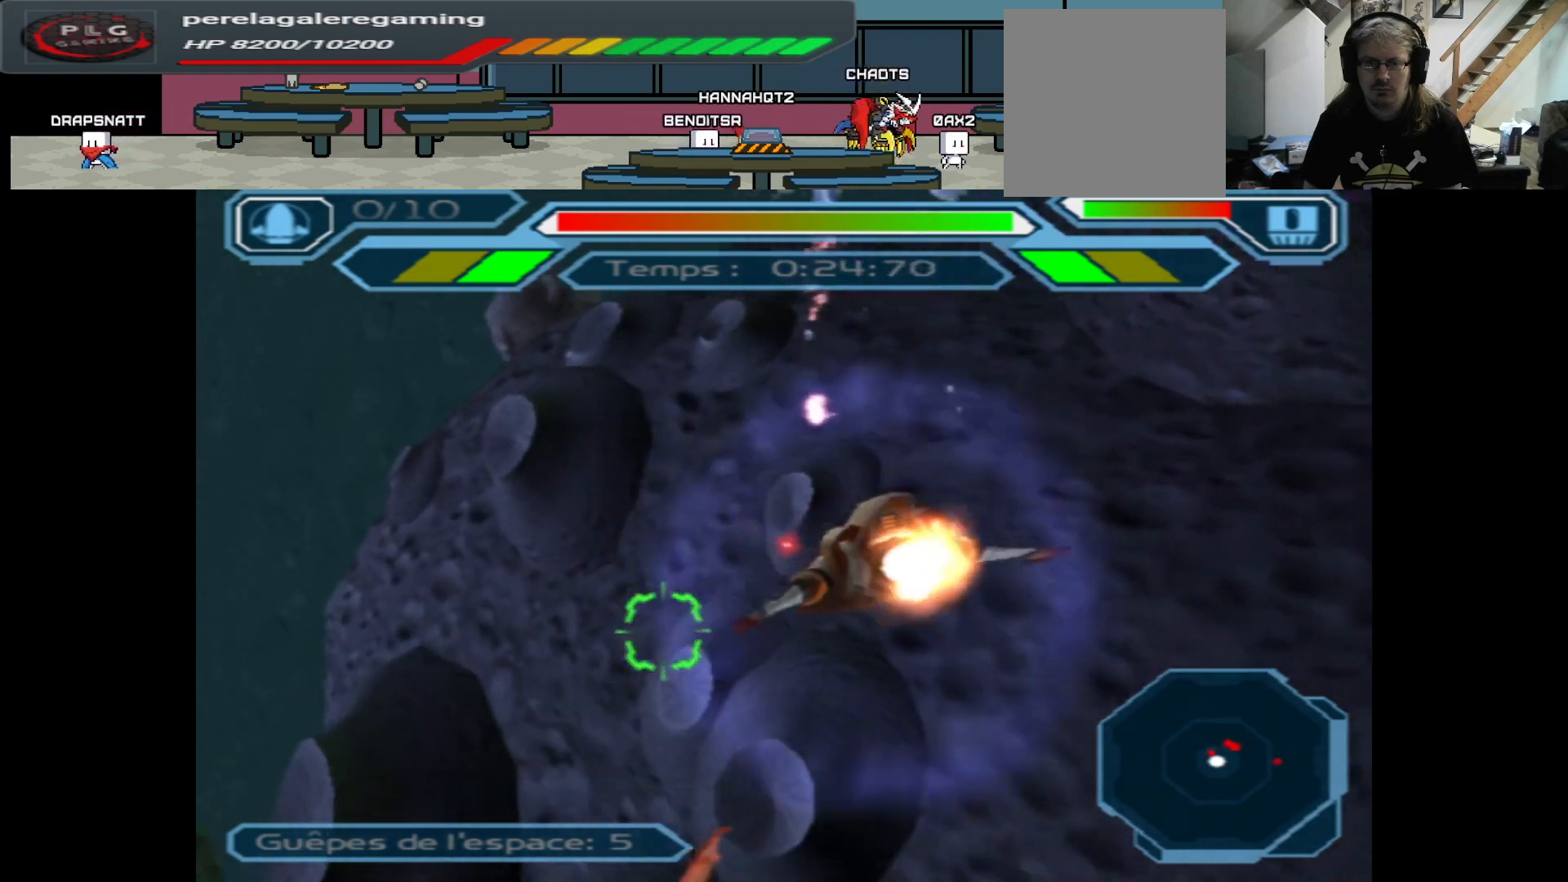
{"buttons": ["A"], "left_stick": "left", "right_stick": "center", "events": [[283, "left_stick", "center"], [500, "left_stick", "left"]]}
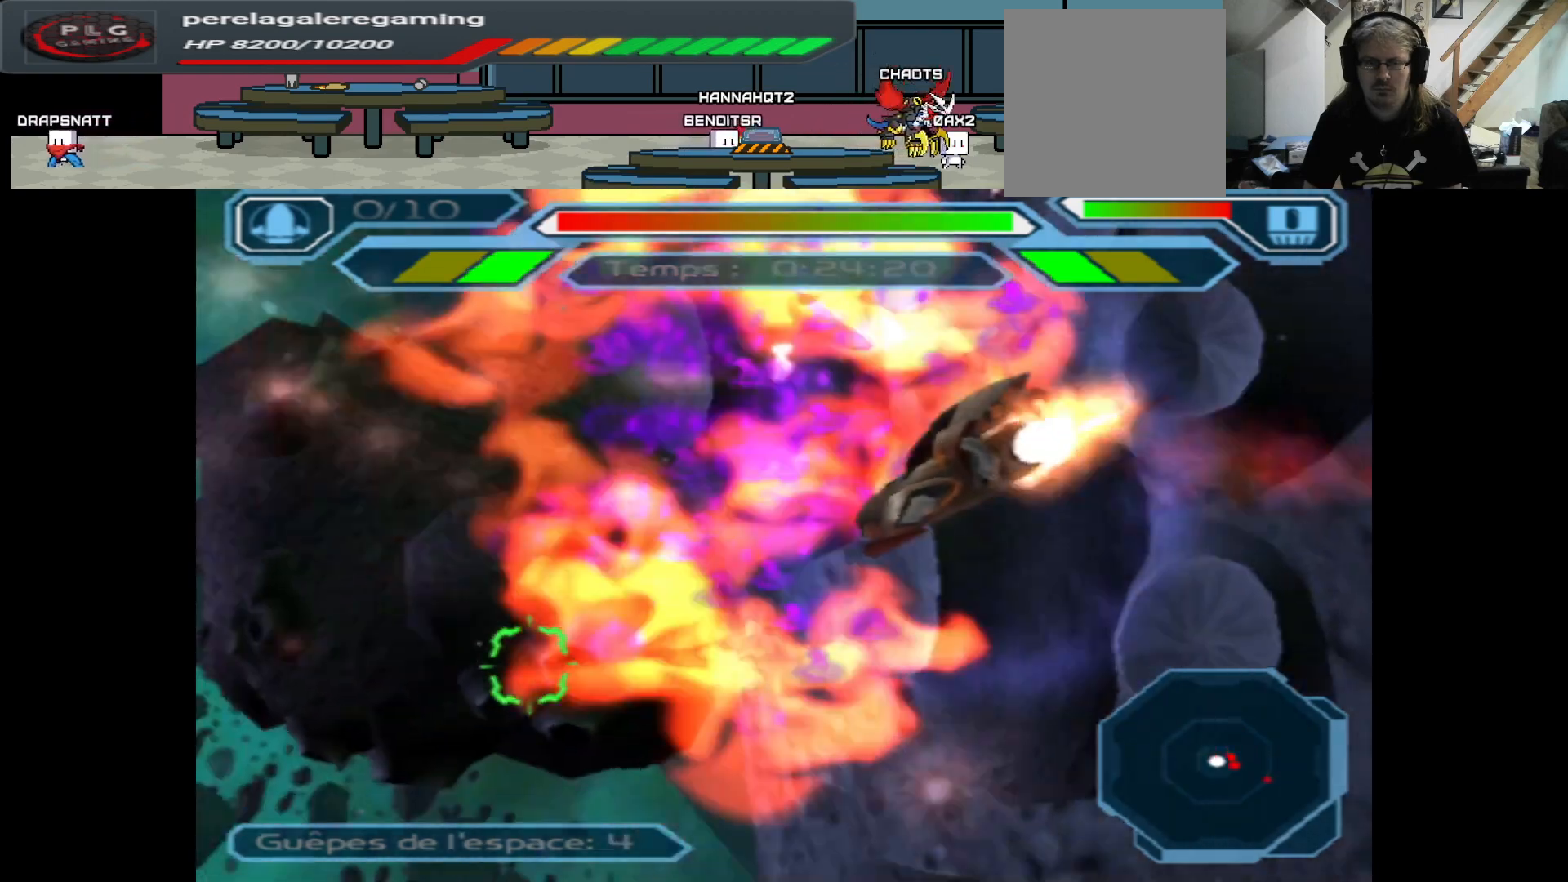
{"buttons": ["A"], "left_stick": "right", "right_stick": "center", "events": [[317, "left_stick", "center"], [400, "left_stick", "right"]]}
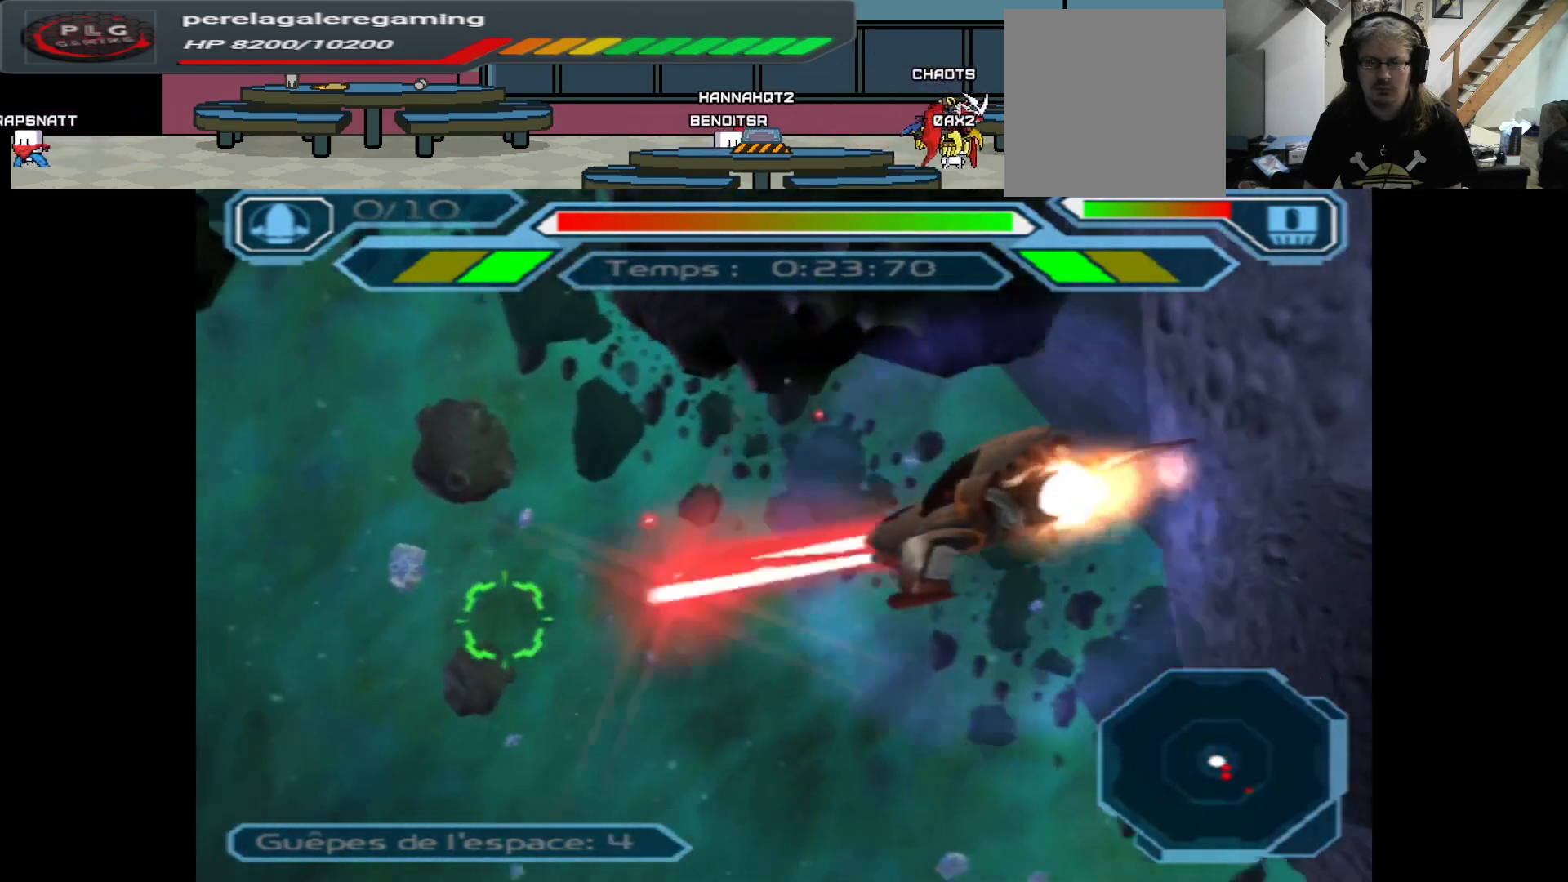
{"buttons": ["A"], "left_stick": "center", "right_stick": "center", "events": [[100, "left_stick", "center"], [317, "left_stick", "left"], [500, "left_stick", "center"]]}
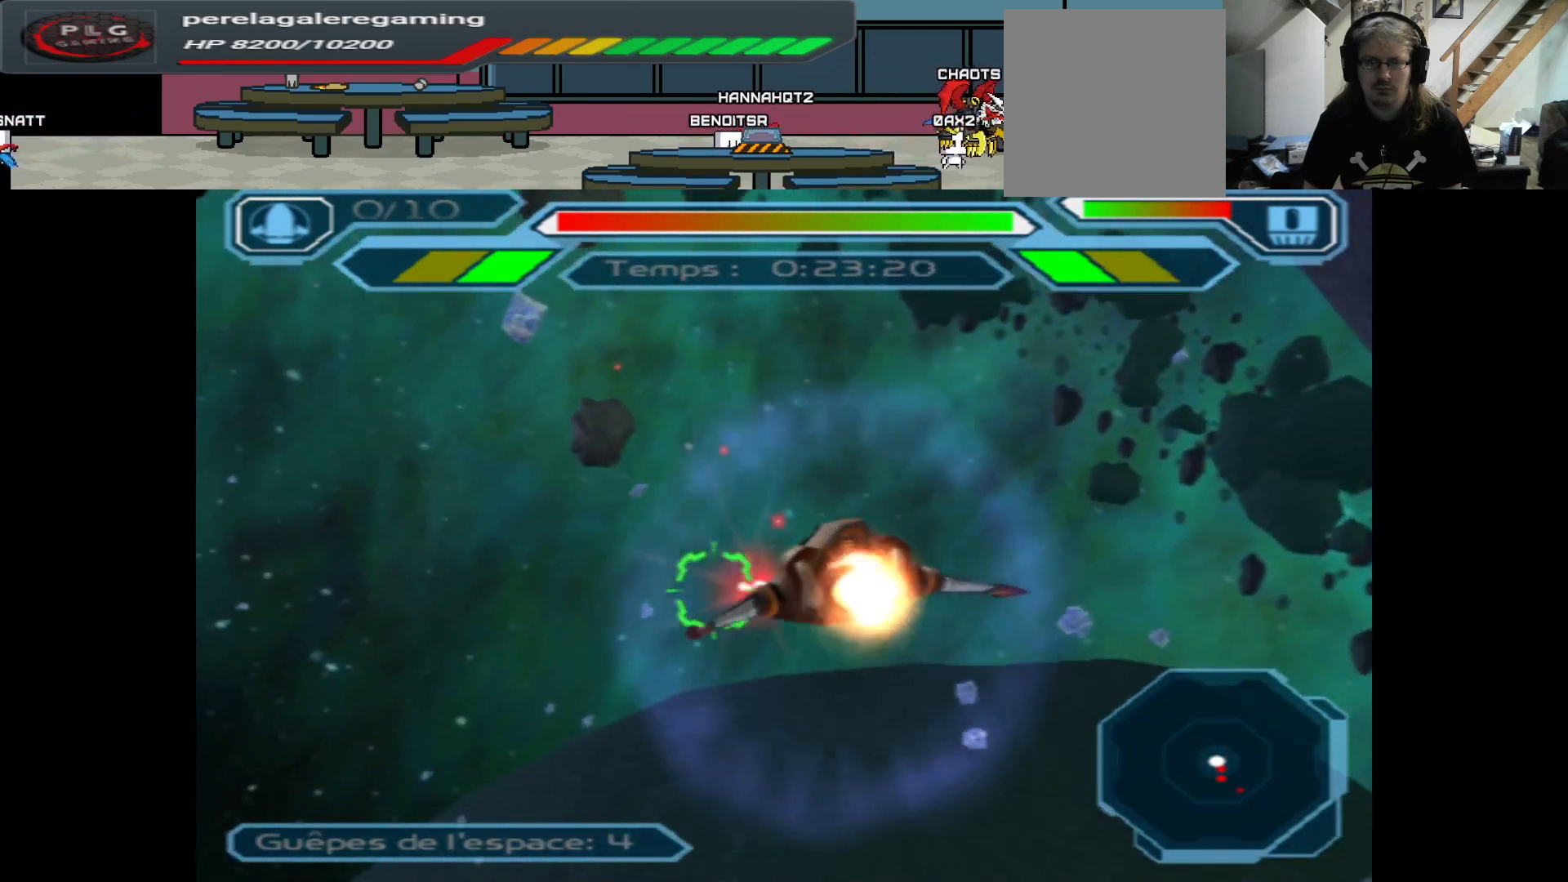
{"buttons": ["A"], "left_stick": "center", "right_stick": "center", "events": [[117, "left_stick", "down"], [467, "left_stick", "center"]]}
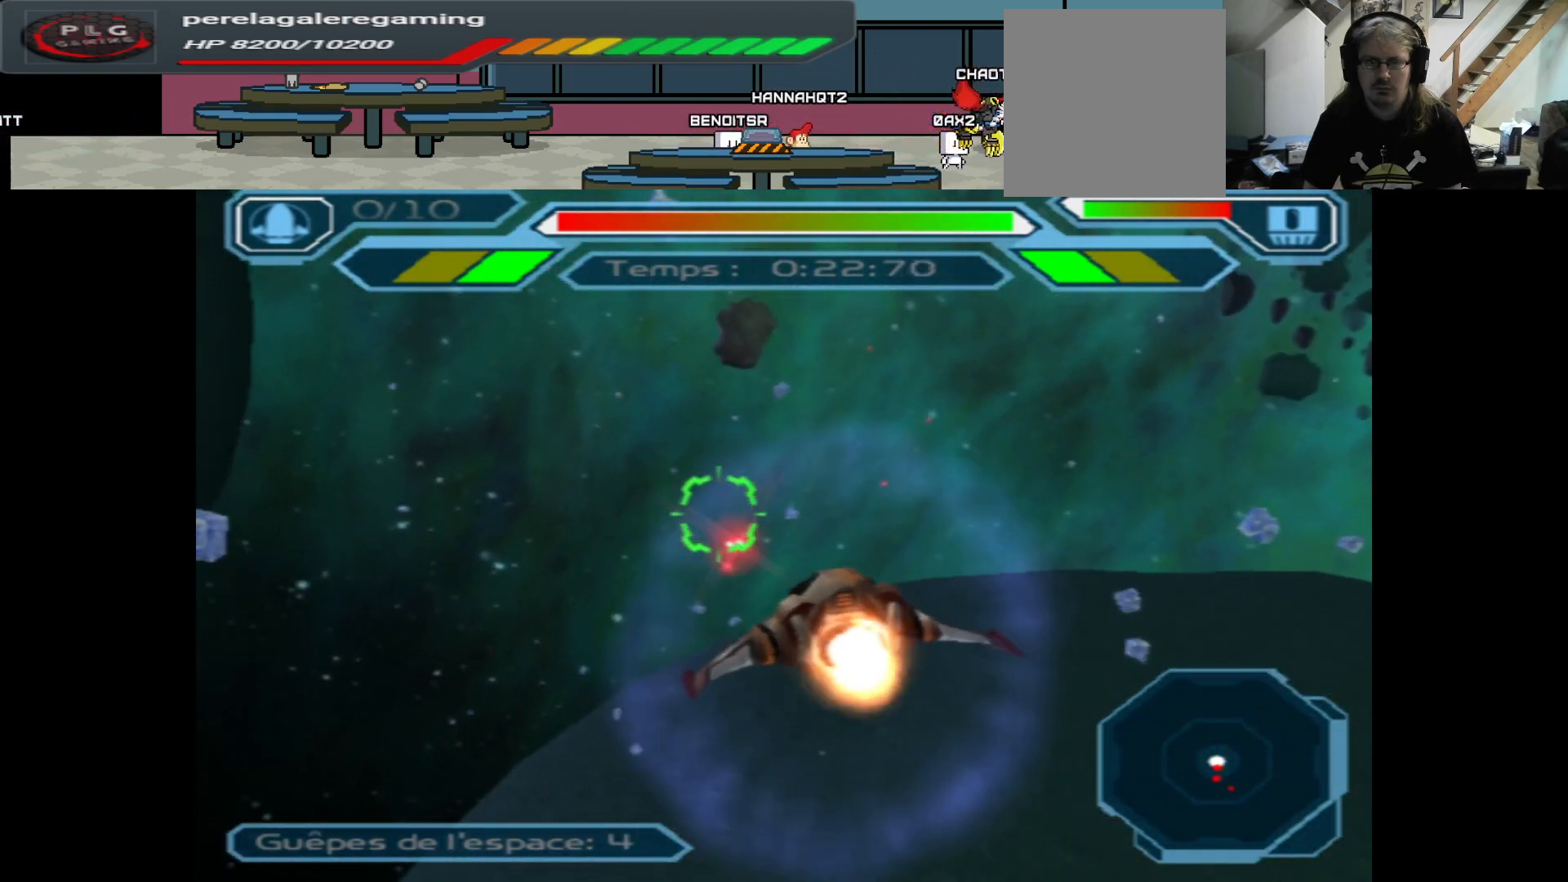
{"buttons": ["A"], "left_stick": "left", "right_stick": "center", "events": [[433, "left_stick", "left"]]}
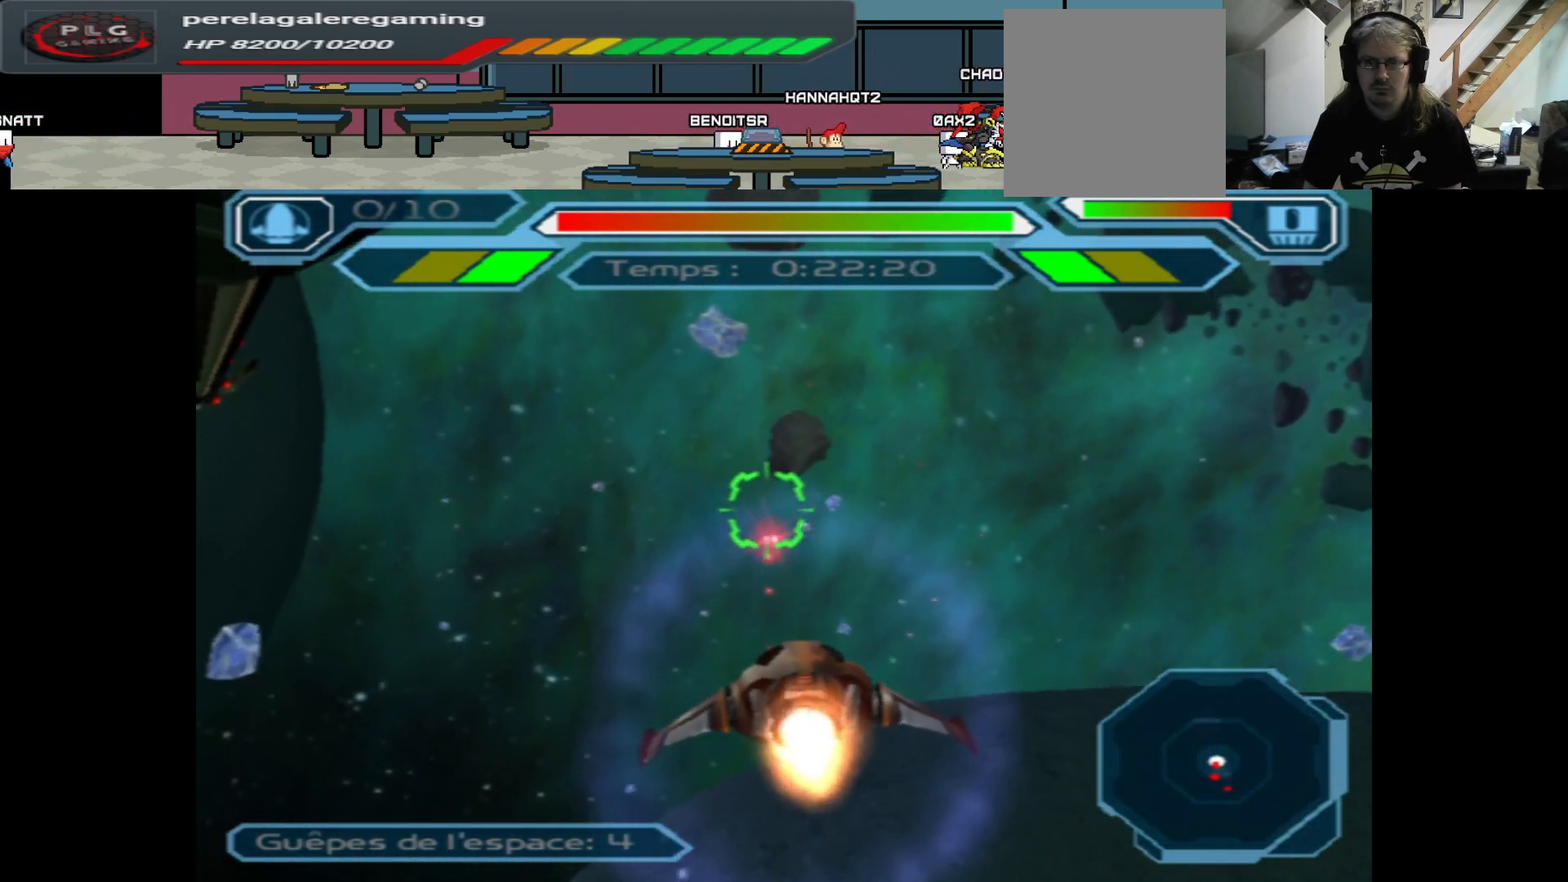
{"buttons": ["A"], "left_stick": "left", "right_stick": "center", "events": []}
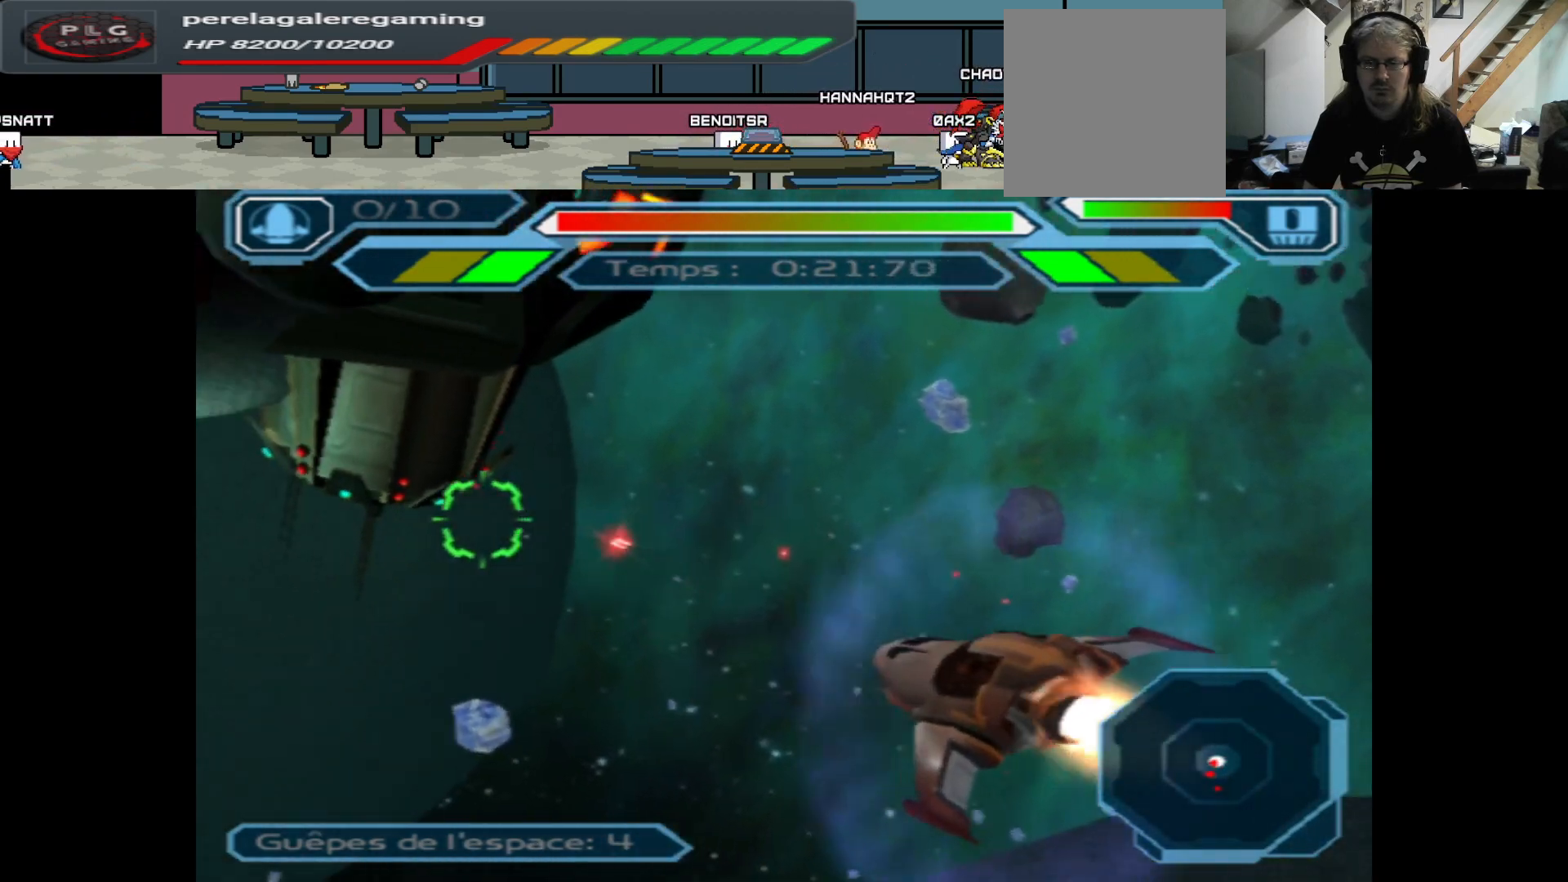
{"buttons": ["A"], "left_stick": "left", "right_stick": "center", "events": []}
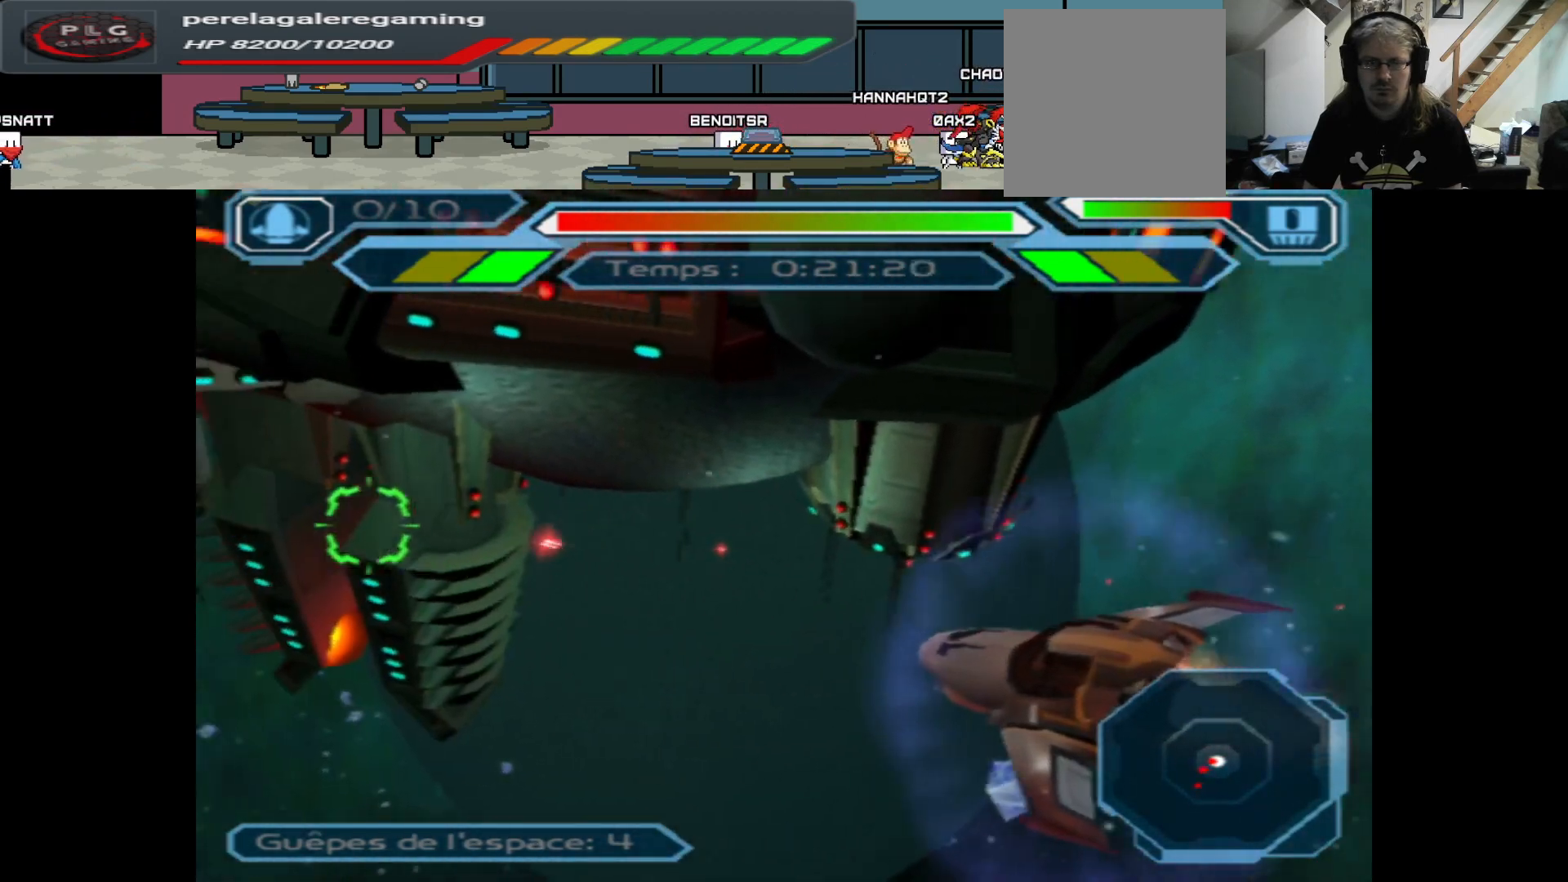
{"buttons": ["A"], "left_stick": "center", "right_stick": "center", "events": [[183, "left_stick", "center"]]}
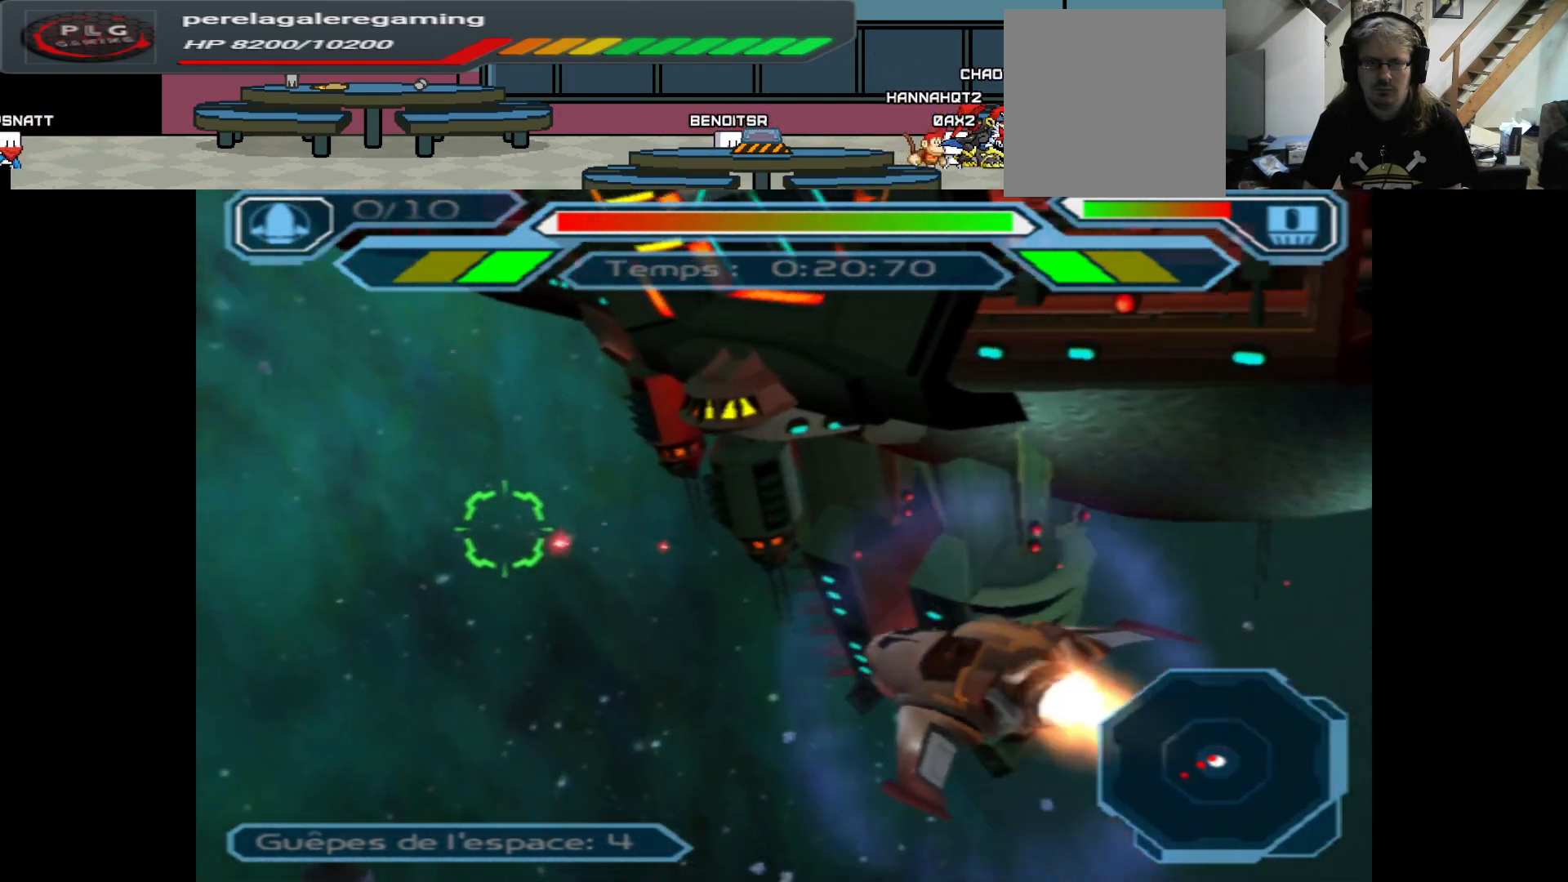
{"buttons": ["A"], "left_stick": "center", "right_stick": "center", "events": [[250, "left_stick", "left"], [467, "left_stick", "center"]]}
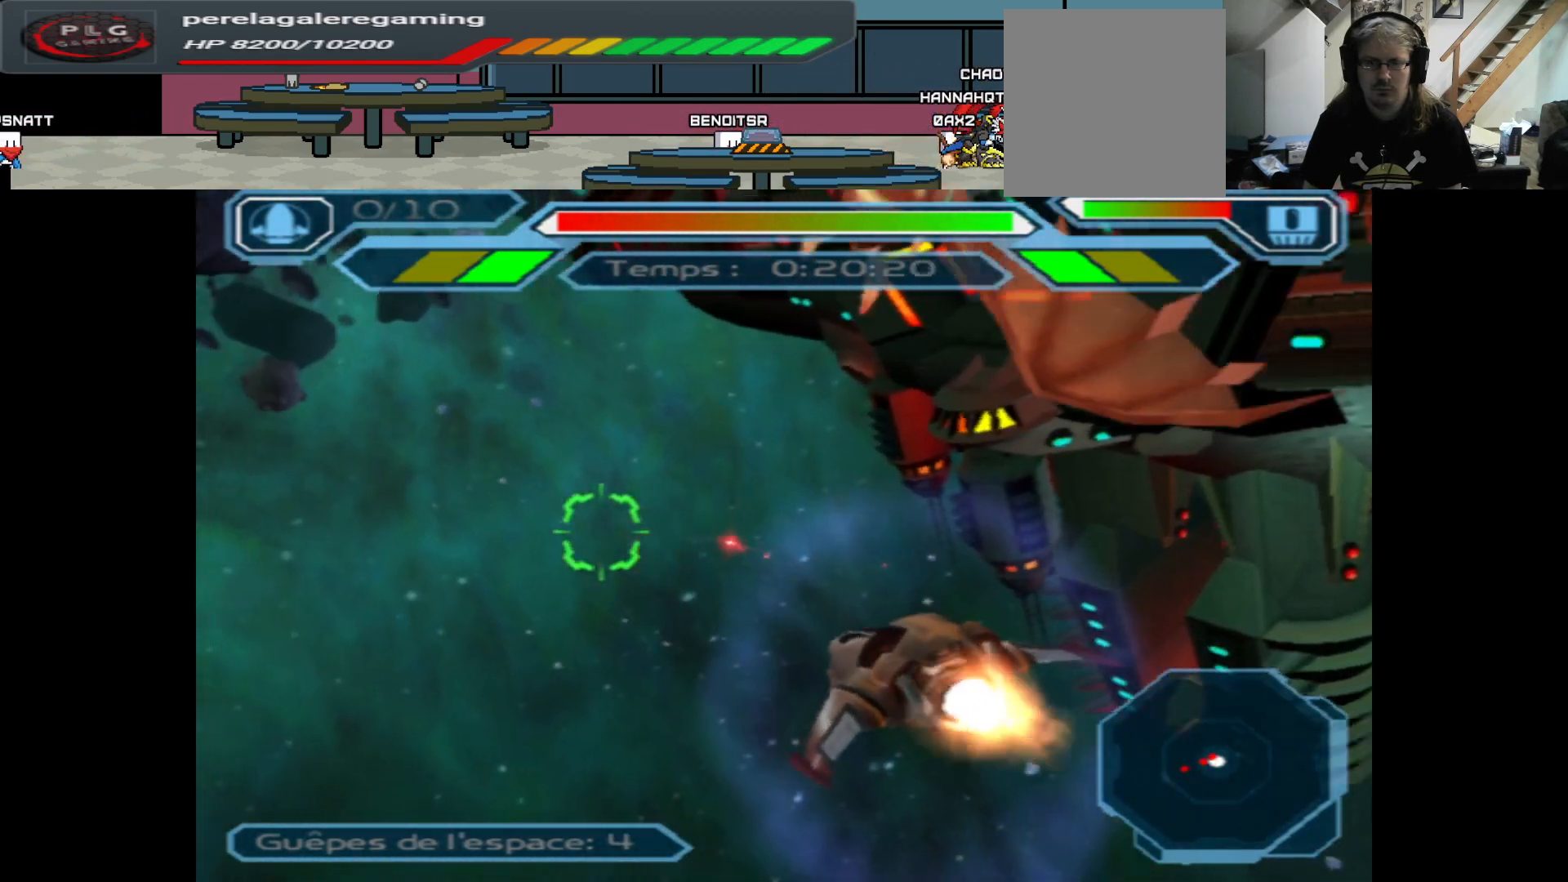
{"buttons": ["A"], "left_stick": "center", "right_stick": "center", "events": [[250, "left_stick", "down"], [367, "left_stick", "right"], [500, "left_stick", "center"]]}
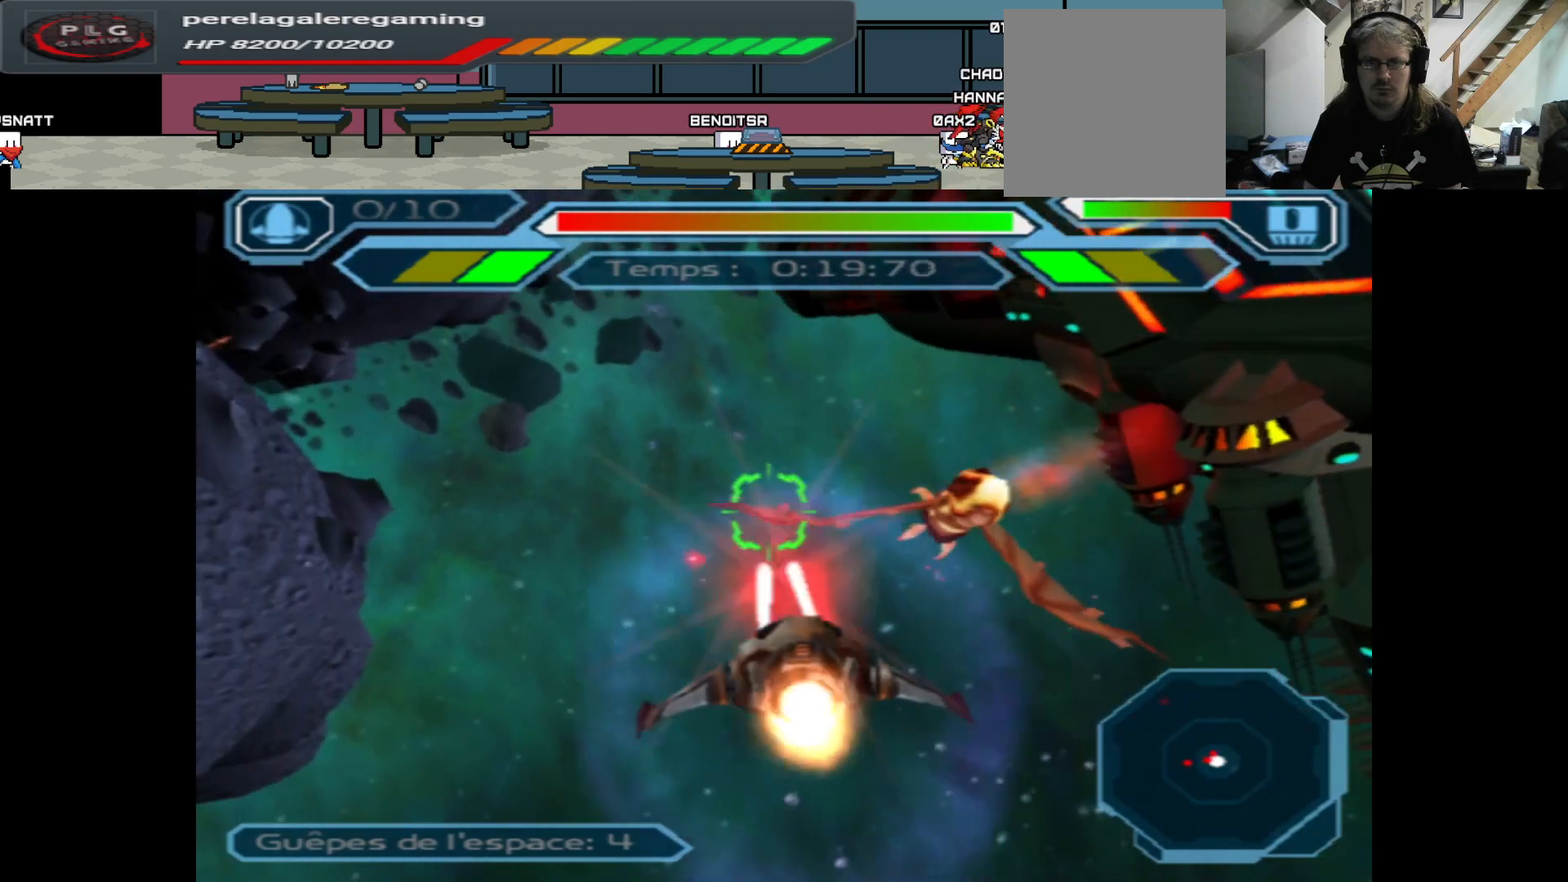
{"buttons": ["A"], "left_stick": "center", "right_stick": "center", "events": [[217, "left_stick", "left"], [367, "left_stick", "up"], [483, "left_stick", "center"]]}
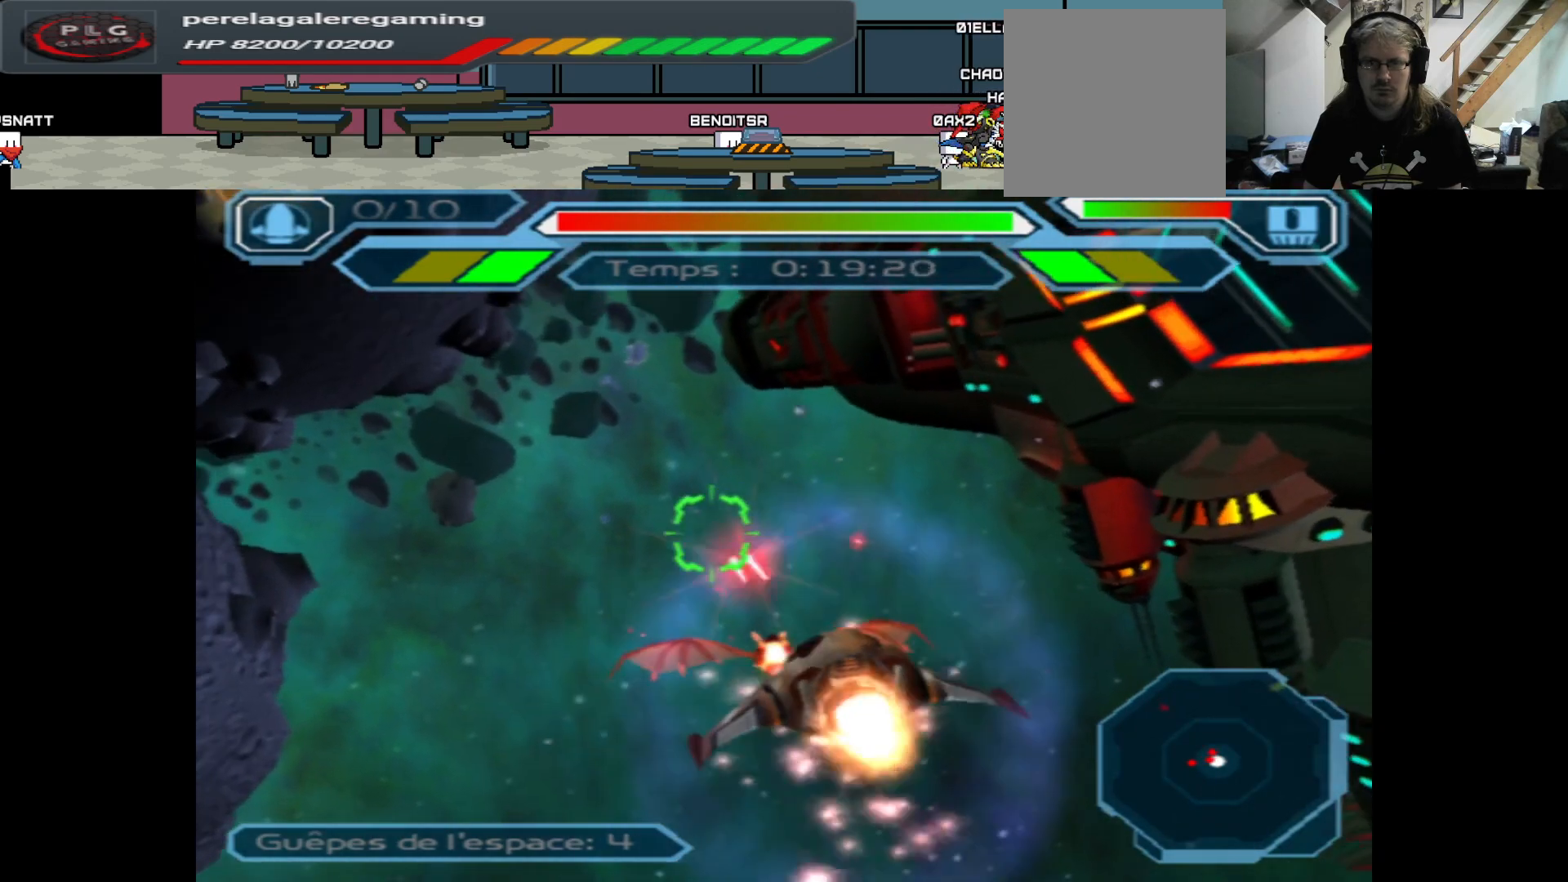
{"buttons": ["A"], "left_stick": "center", "right_stick": "center", "events": [[83, "left_stick", "right"], [200, "left_stick", "center"]]}
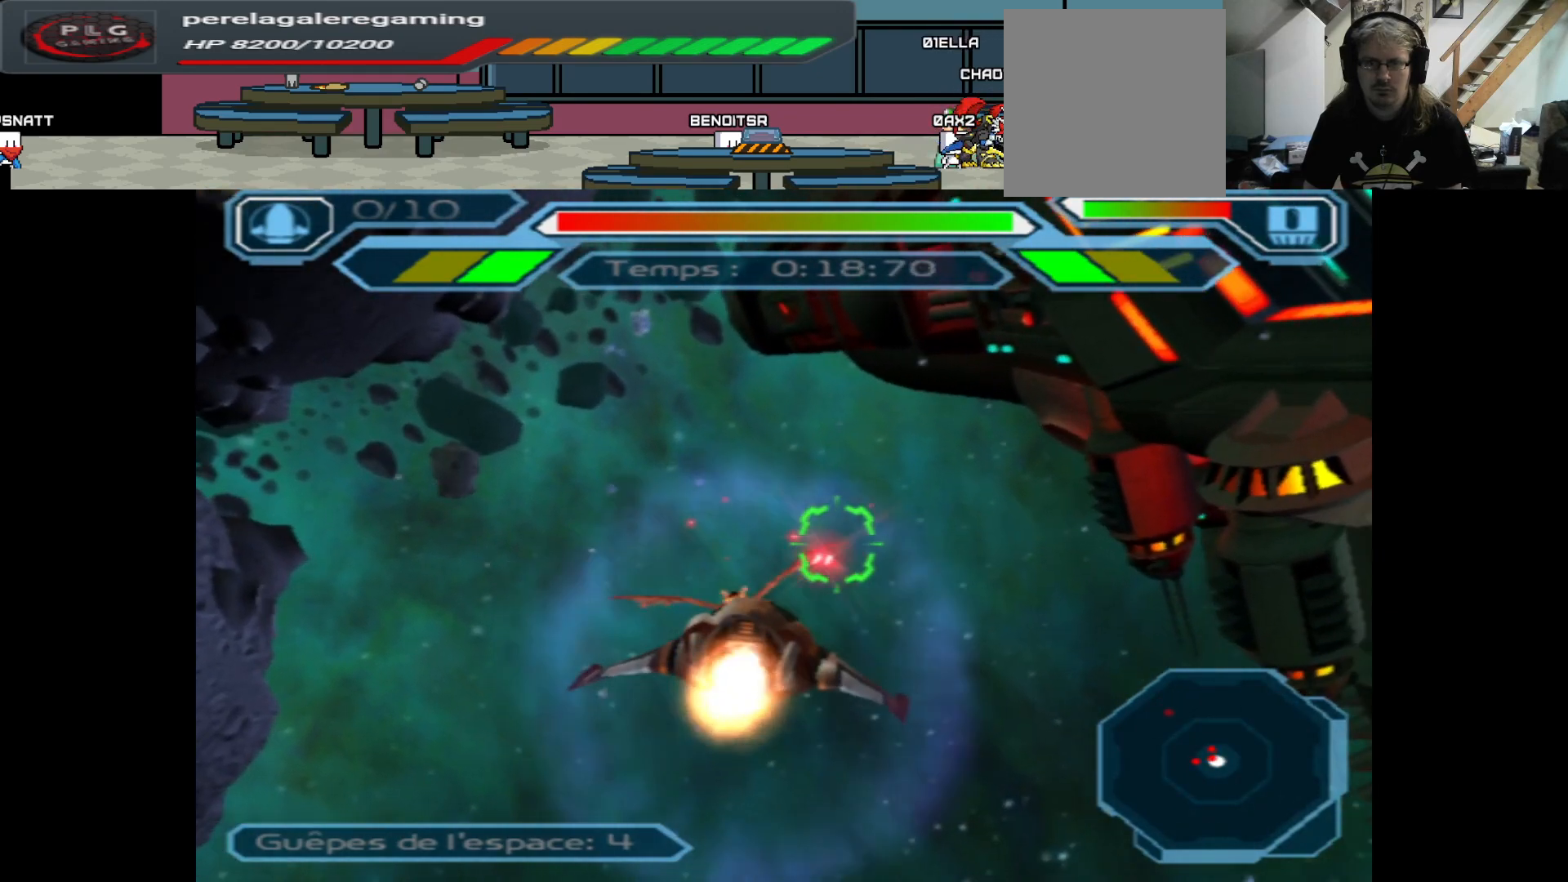
{"buttons": ["A"], "left_stick": "center", "right_stick": "center", "events": [[50, "left_stick", "left"], [183, "left_stick", "center"], [350, "left_stick", "up"], [483, "left_stick", "center"]]}
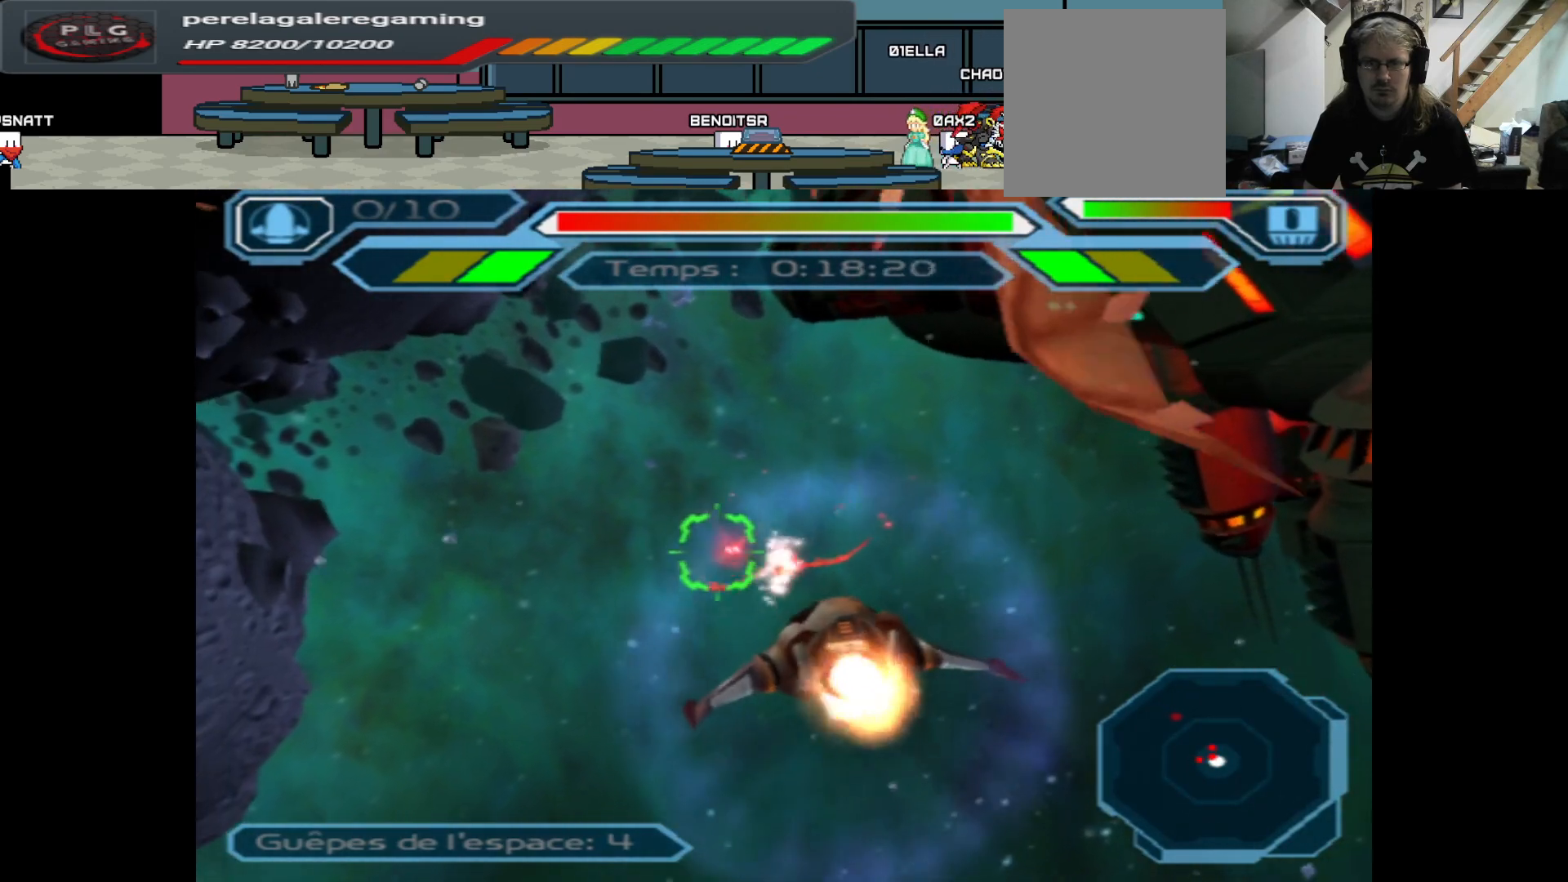
{"buttons": ["A"], "left_stick": "center", "right_stick": "center", "events": [[267, "left_stick", "right"], [433, "left_stick", "center"]]}
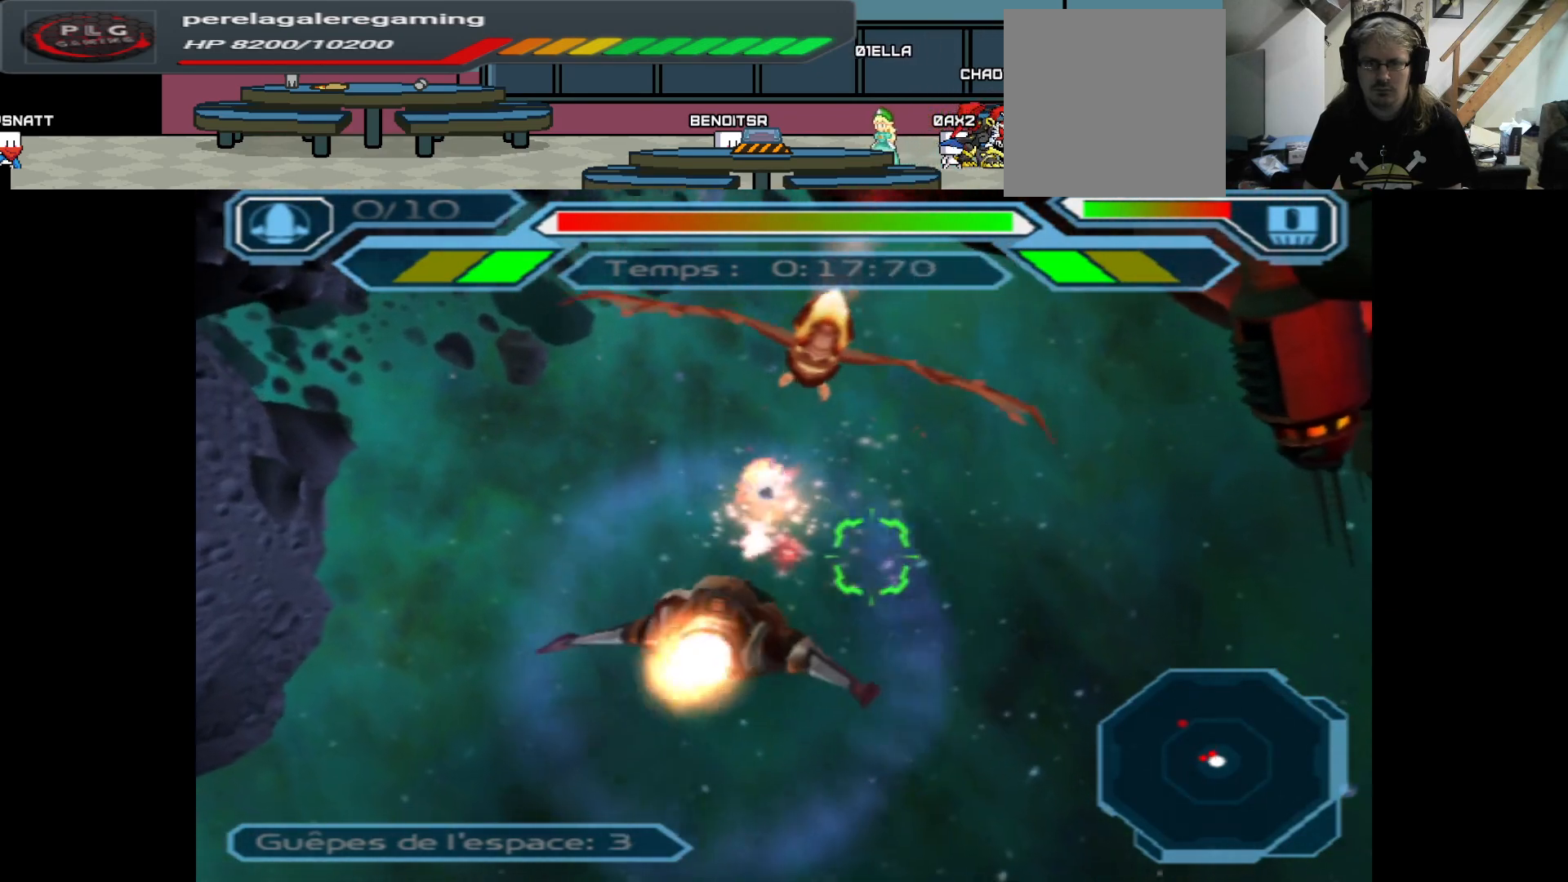
{"buttons": ["A"], "left_stick": "center", "right_stick": "center", "events": [[83, "left_stick", "left"], [250, "left_stick", "center"]]}
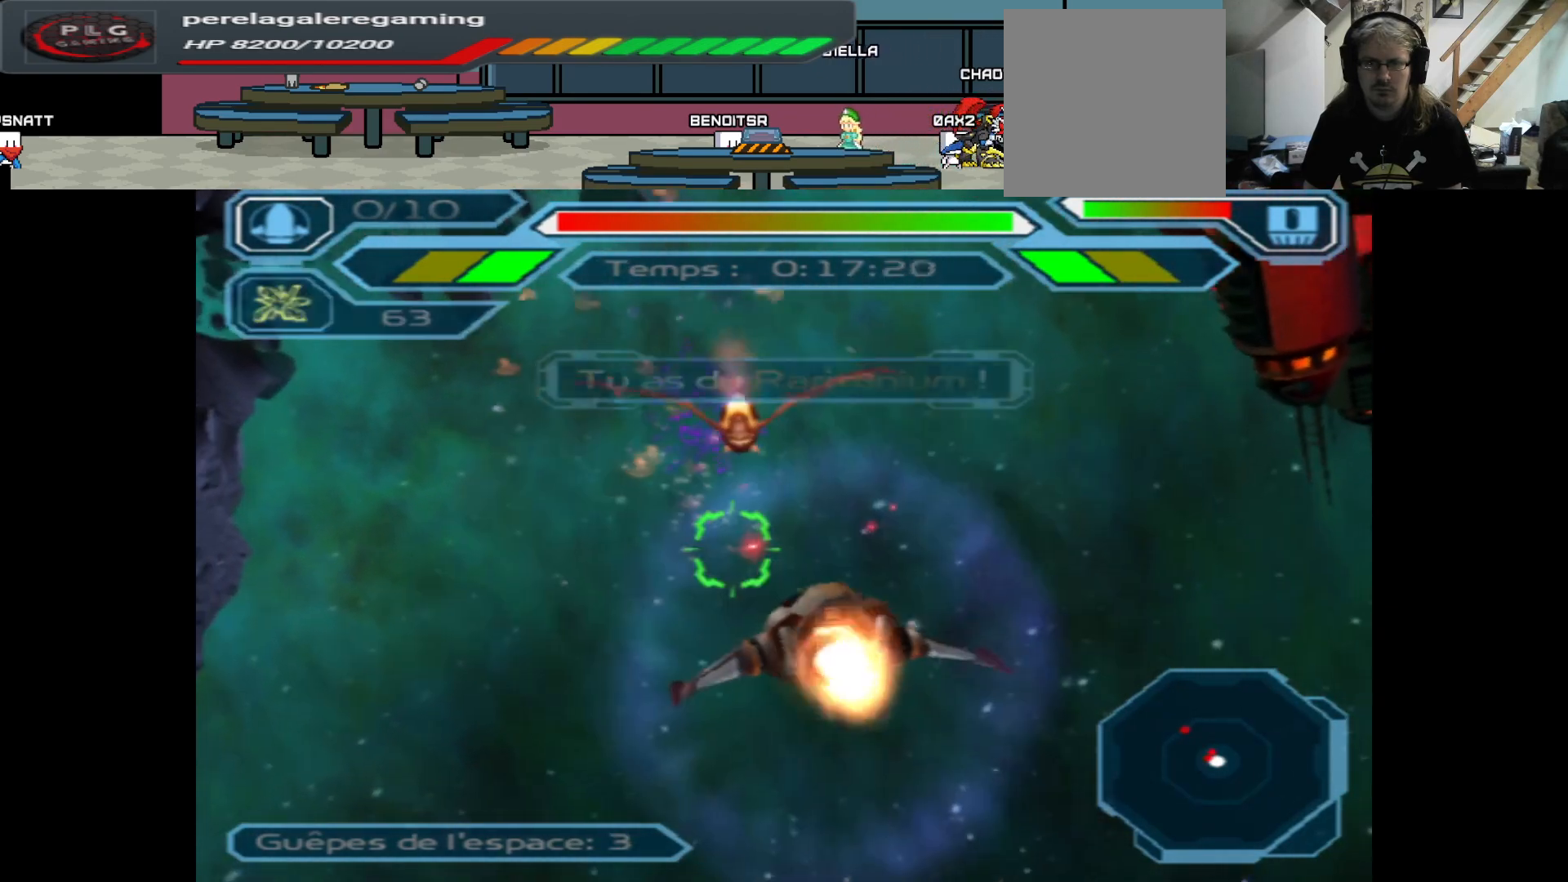
{"buttons": ["A"], "left_stick": "up", "right_stick": "center", "events": [[67, "left_stick", "down"], [200, "left_stick", "center"], [433, "left_stick", "up"]]}
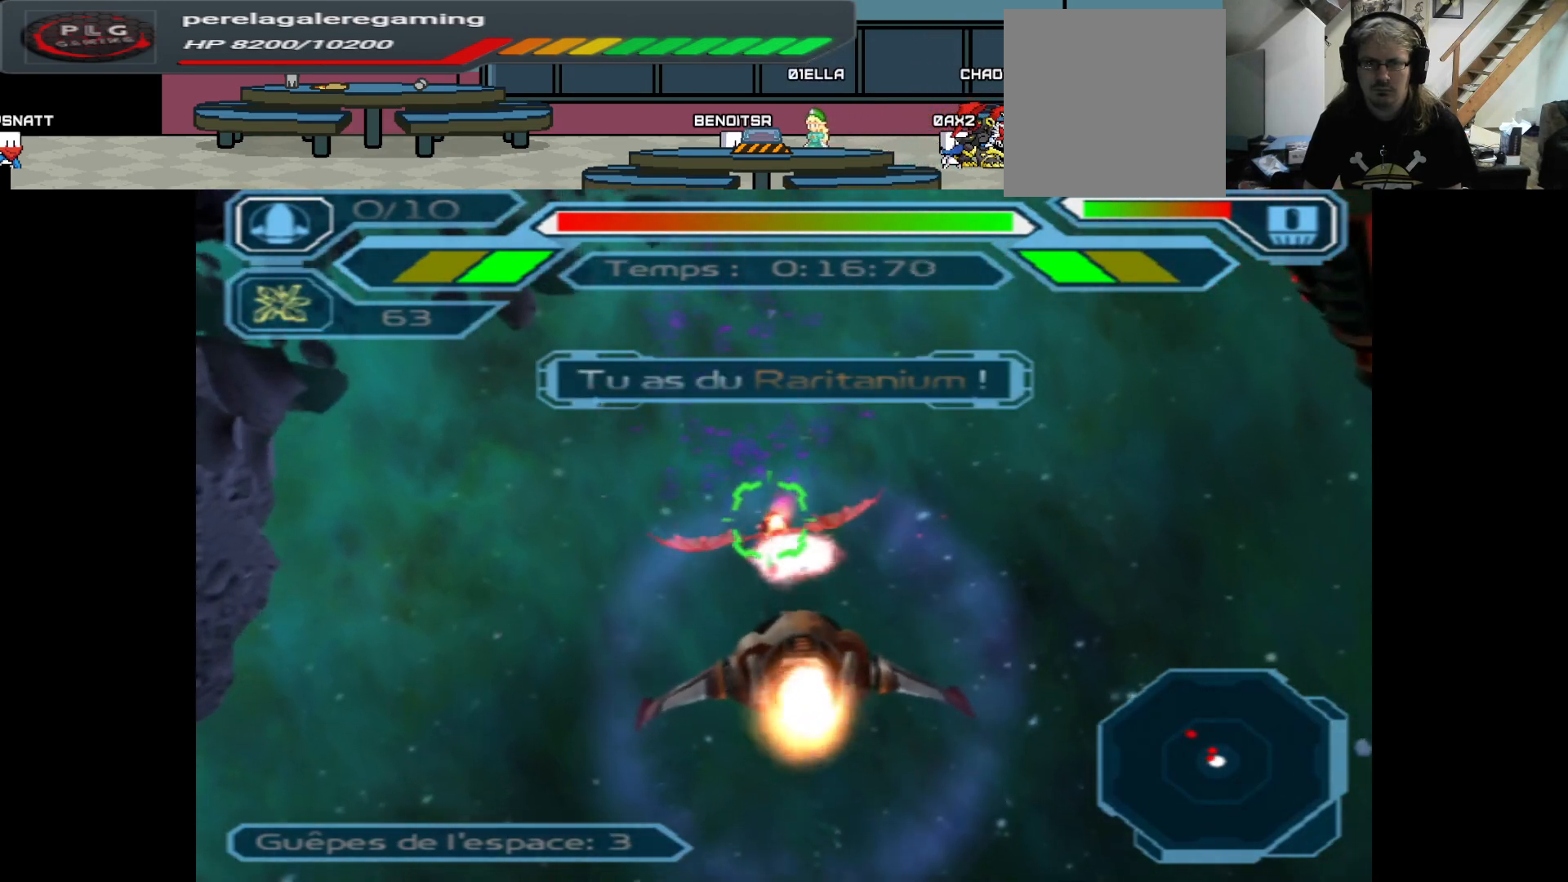
{"buttons": ["A"], "left_stick": "center", "right_stick": "center", "events": [[33, "left_stick", "center"], [300, "left_stick", "up"], [433, "left_stick", "center"]]}
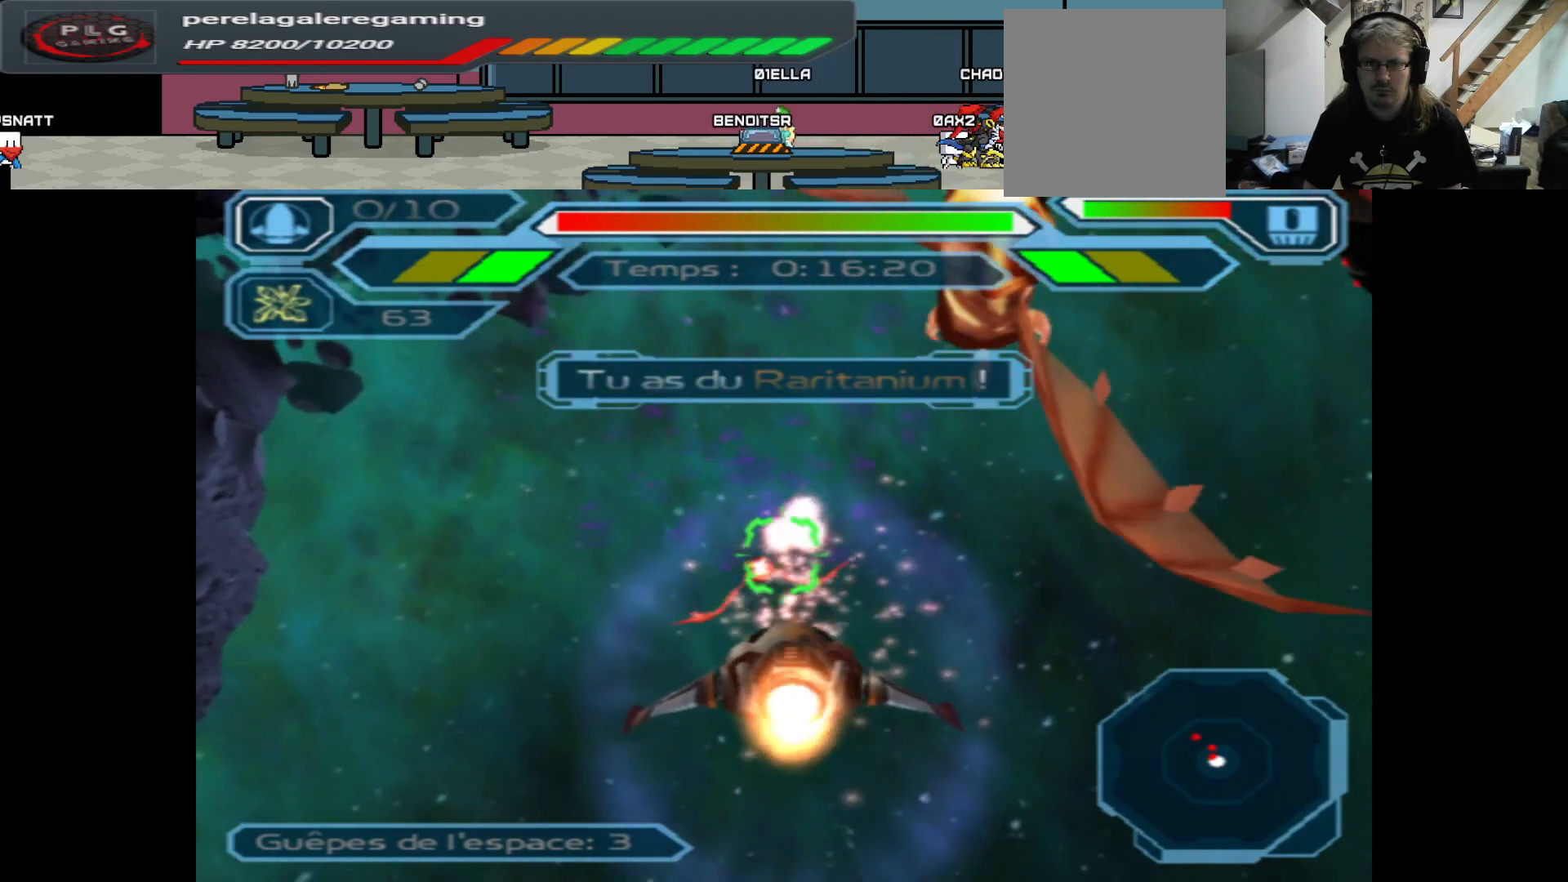
{"buttons": ["A"], "left_stick": "down", "right_stick": "center", "events": [[450, "left_stick", "down"]]}
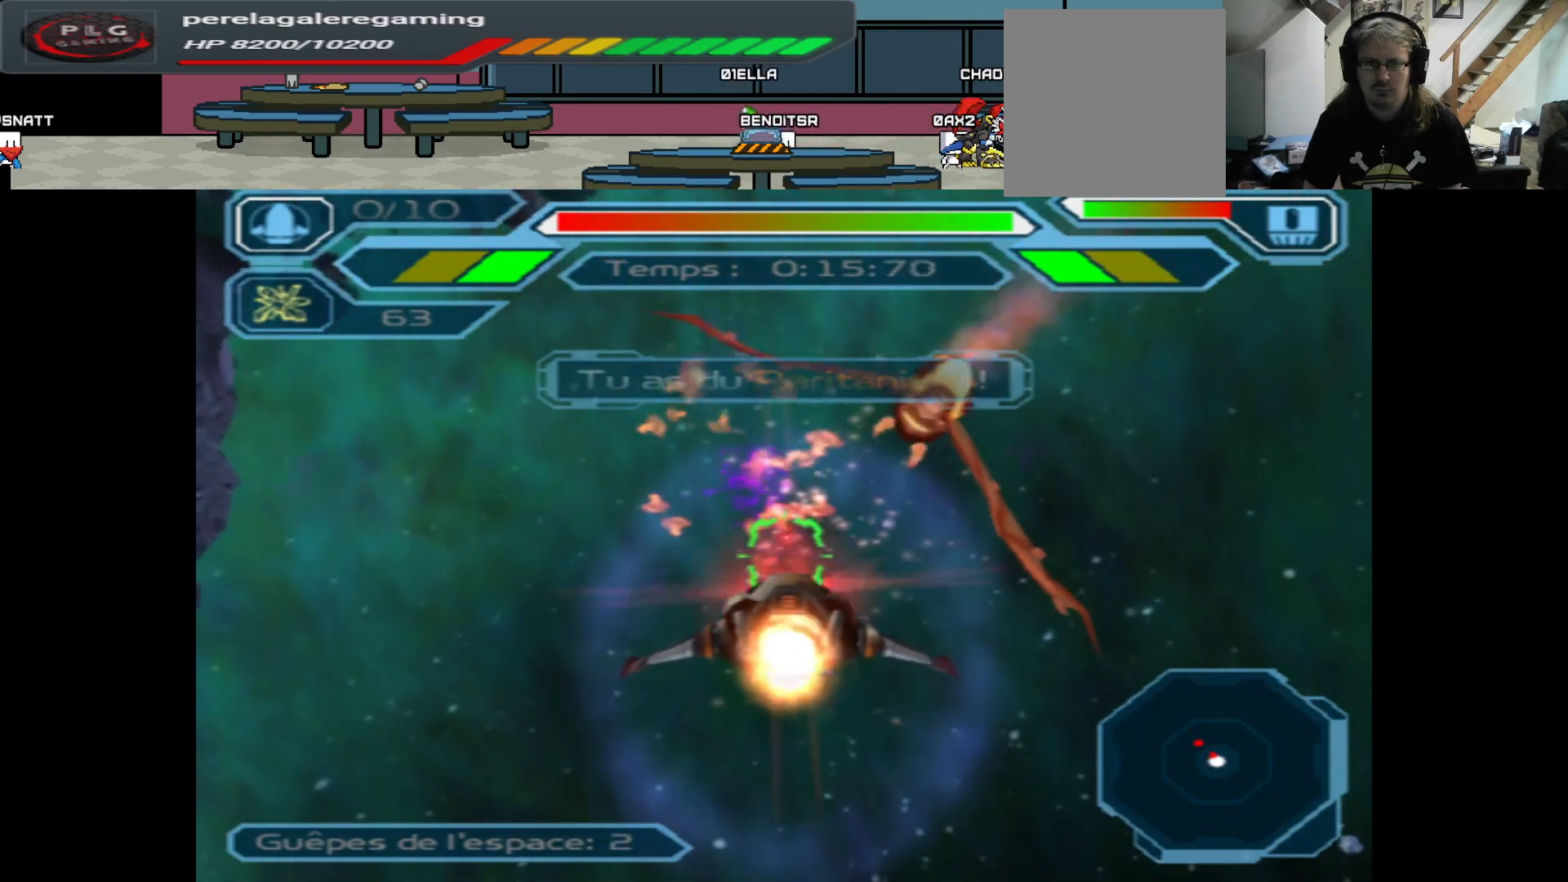
{"buttons": ["A"], "left_stick": "center", "right_stick": "center", "events": [[133, "left_stick", "center"], [383, "left_stick", "up"], [433, "left_stick", "center"]]}
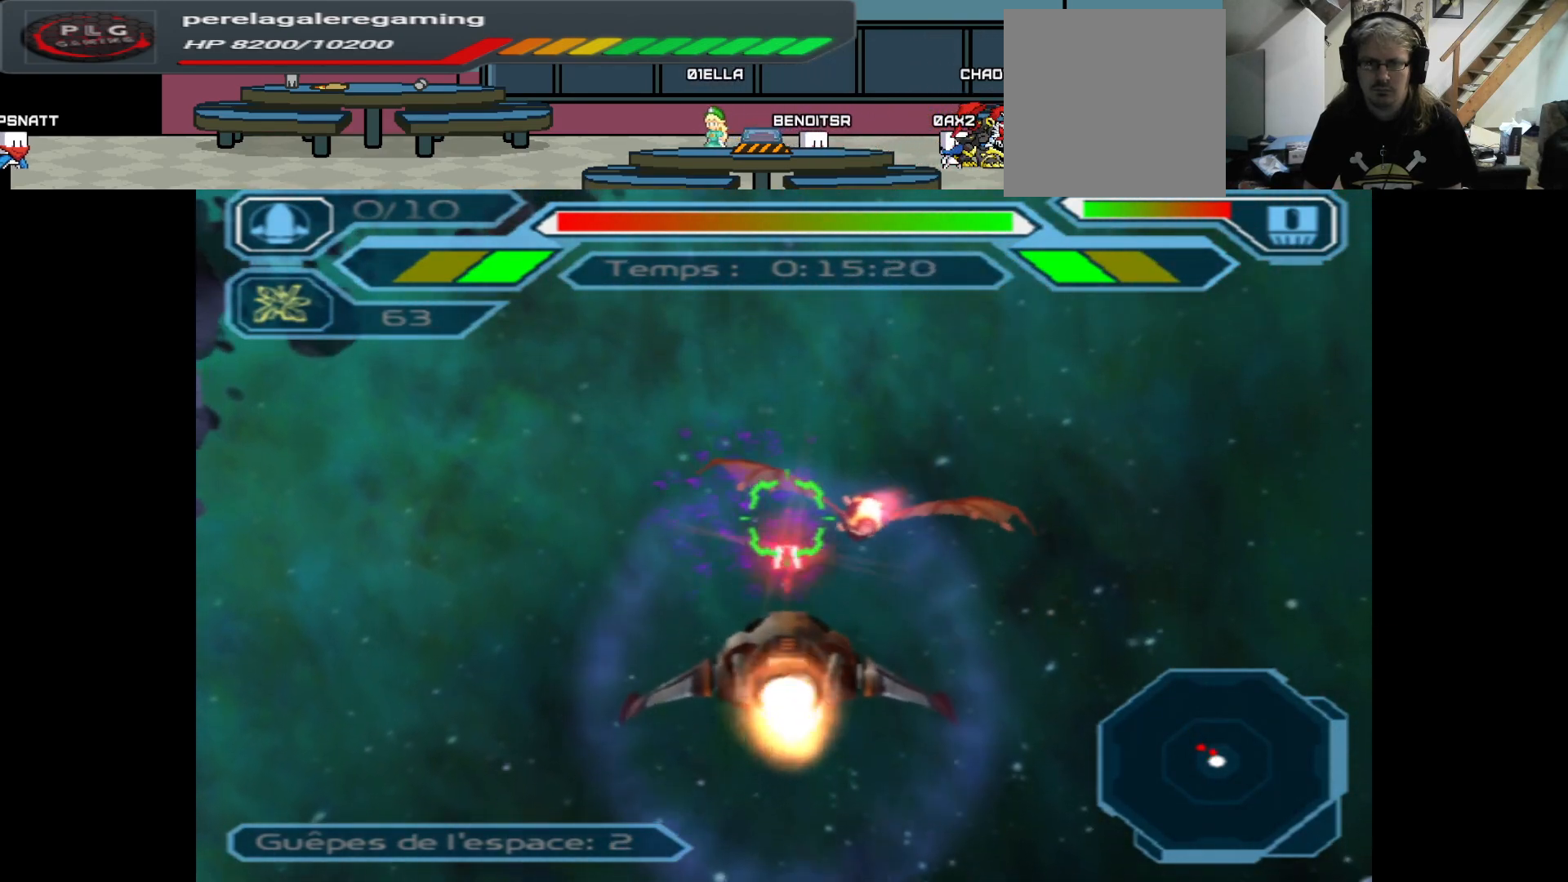
{"buttons": ["A"], "left_stick": "center", "right_stick": "center", "events": []}
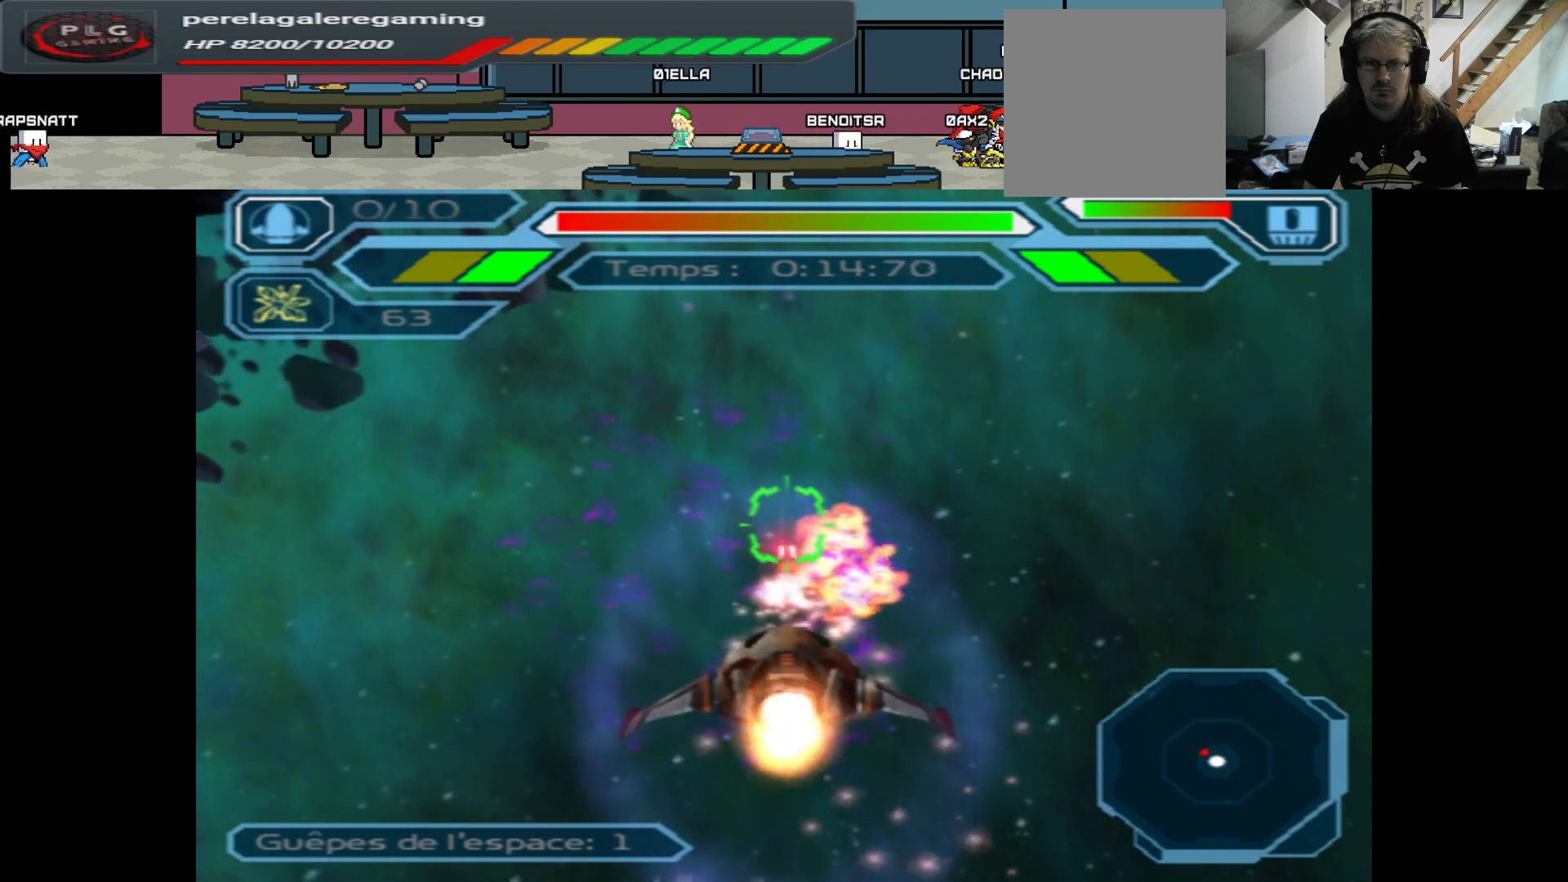
{"buttons": ["A"], "left_stick": "down", "right_stick": "center", "events": [[67, "left_stick", "up"], [200, "left_stick", "center"], [417, "left_stick", "down"]]}
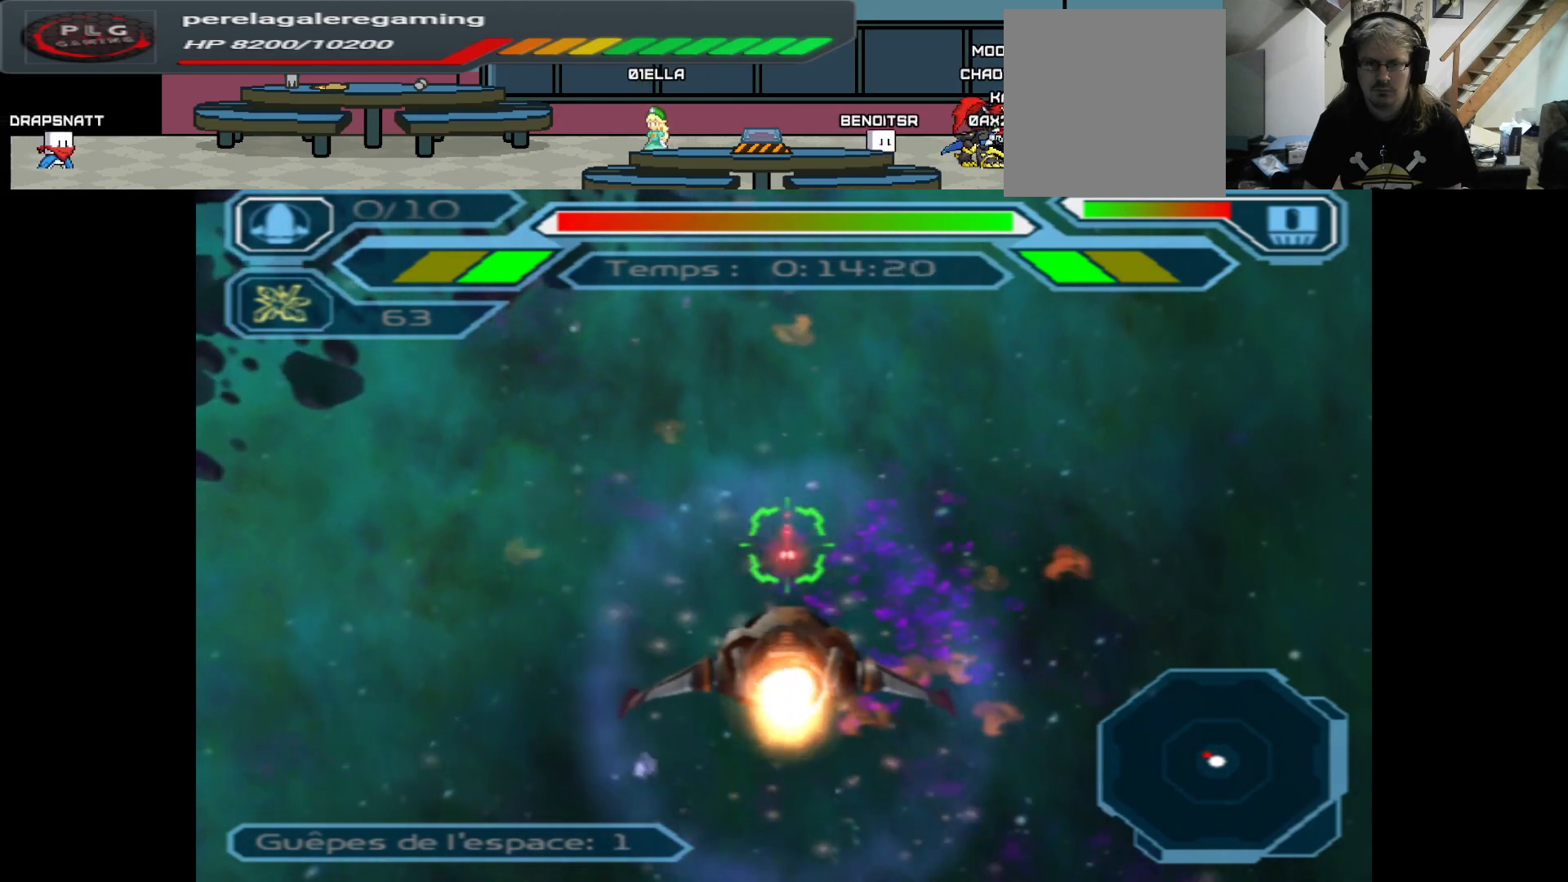
{"buttons": ["A"], "left_stick": "center", "right_stick": "center", "events": [[367, "left_stick", "center"]]}
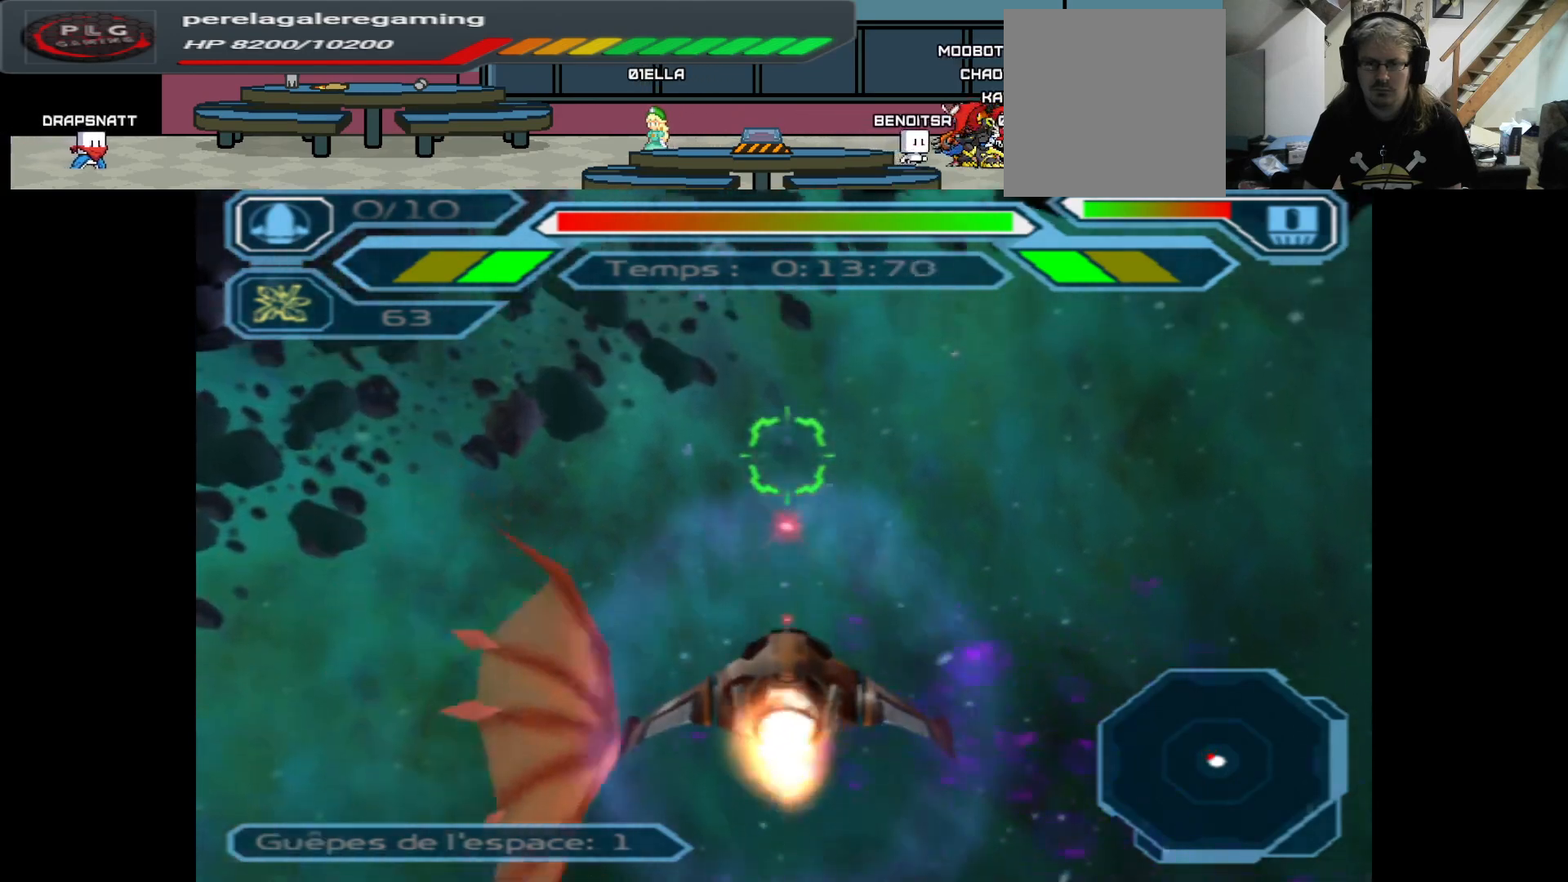
{"buttons": ["A"], "left_stick": "up", "right_stick": "center", "events": [[100, "left_stick", "up"]]}
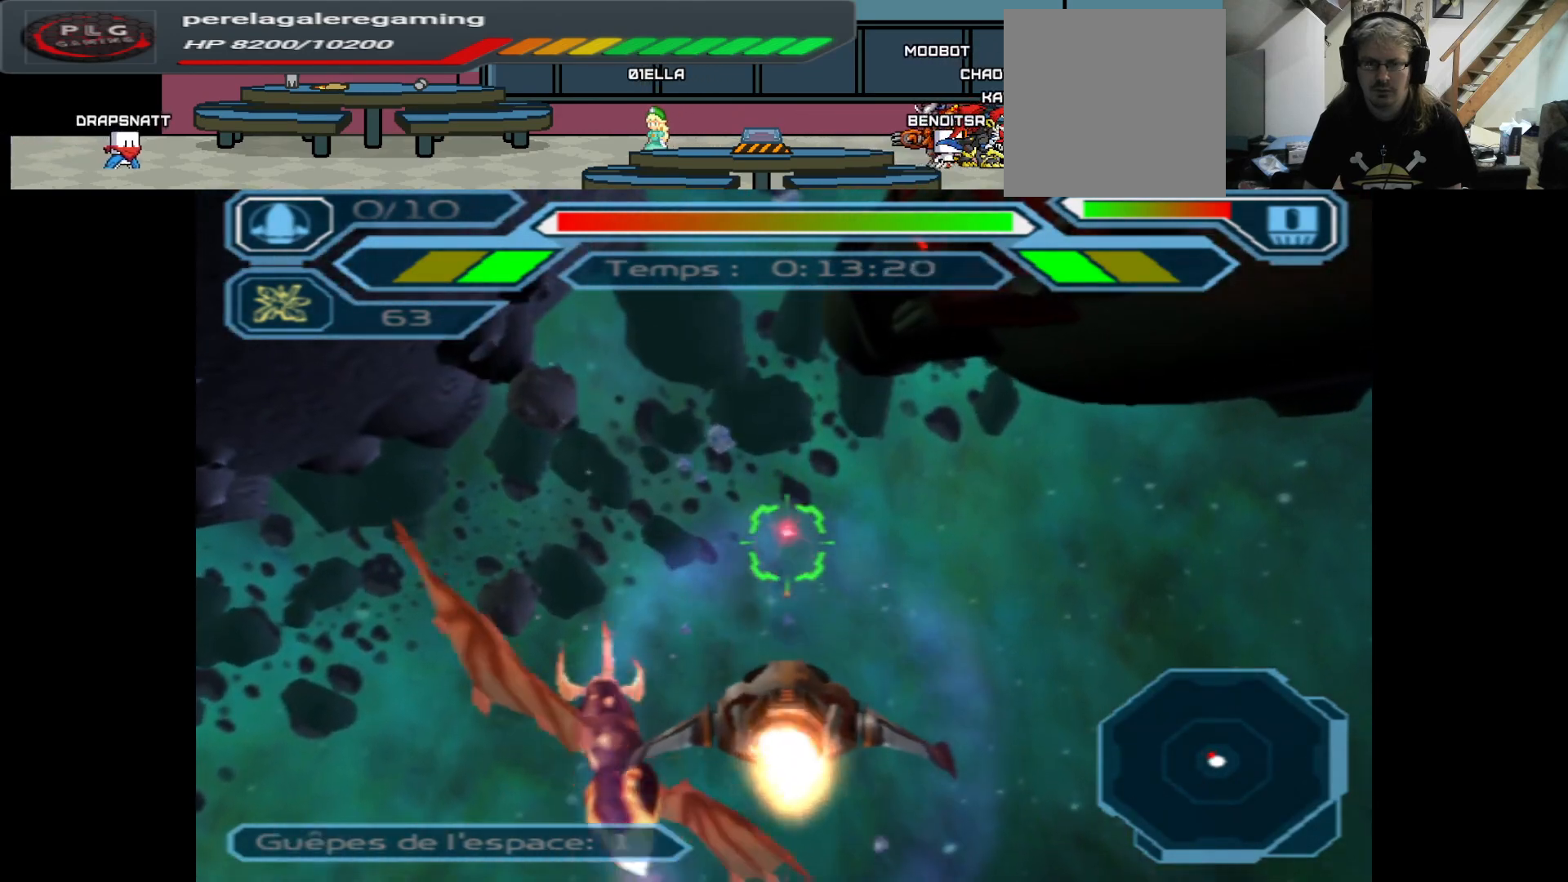
{"buttons": ["A"], "left_stick": "down", "right_stick": "center", "events": [[50, "left_stick", "center"], [100, "left_stick", "left"], [333, "left_stick", "down"]]}
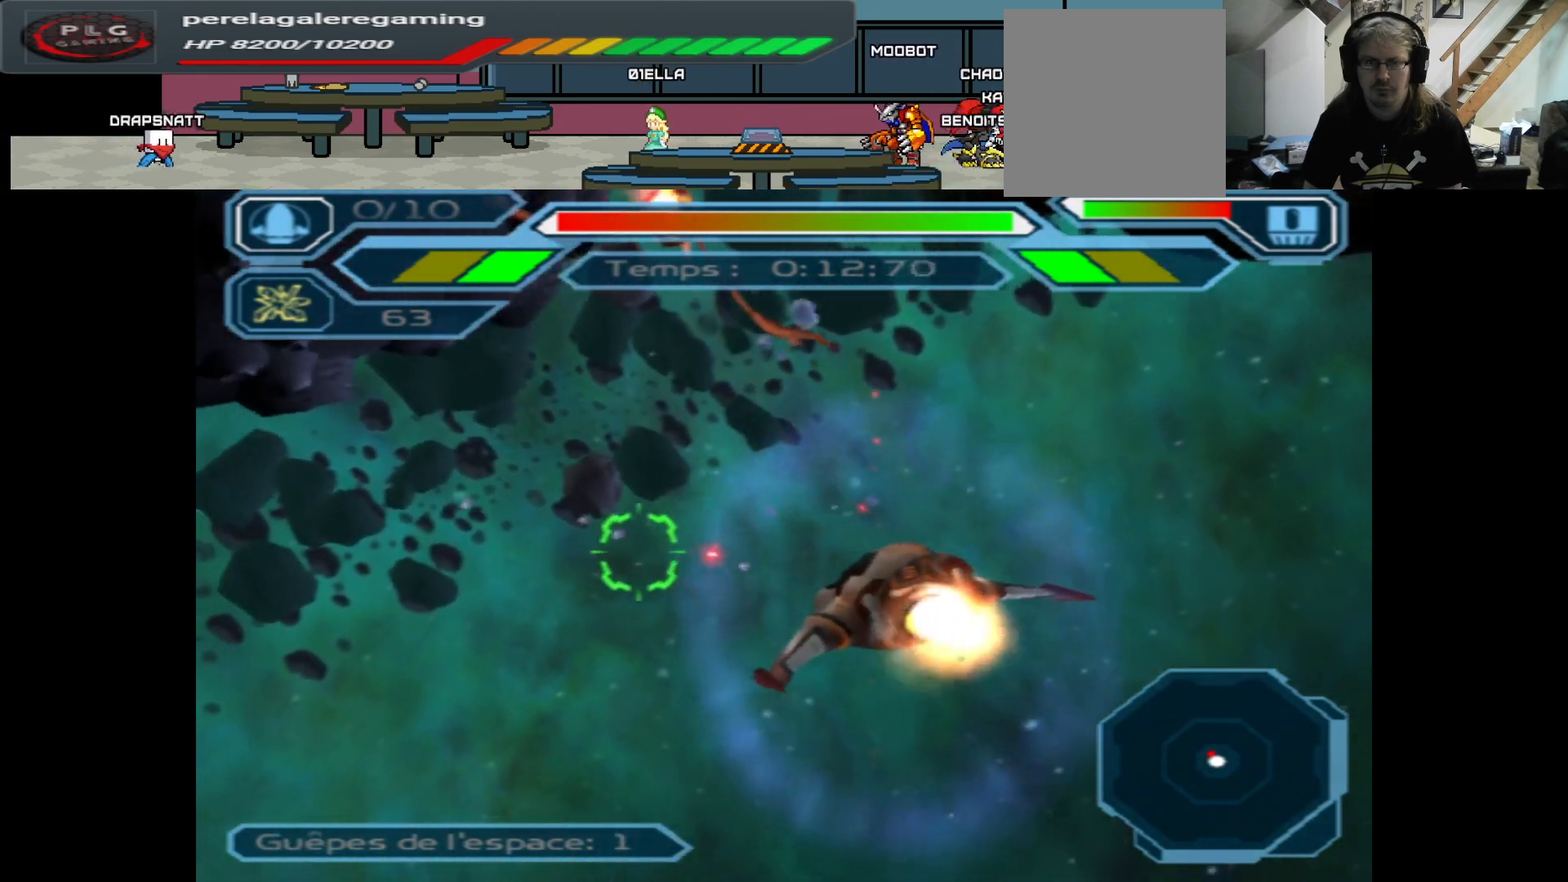
{"buttons": ["A"], "left_stick": "right", "right_stick": "center", "events": [[217, "left_stick", "center"], [433, "left_stick", "right"]]}
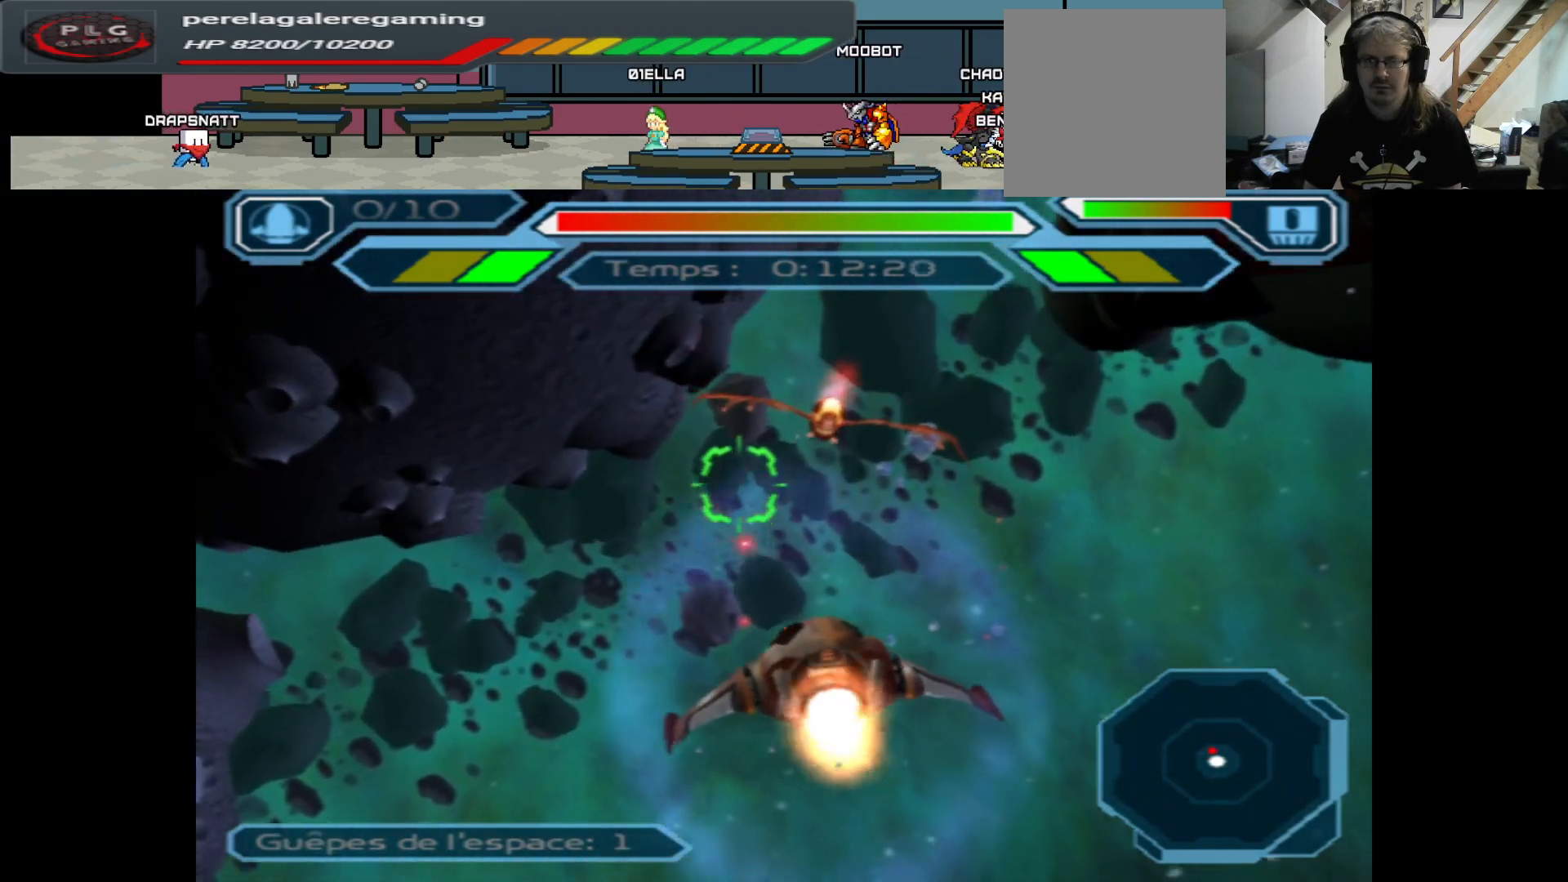
{"buttons": ["A"], "left_stick": "center", "right_stick": "center", "events": [[83, "left_stick", "center"], [233, "left_stick", "up"], [417, "left_stick", "center"]]}
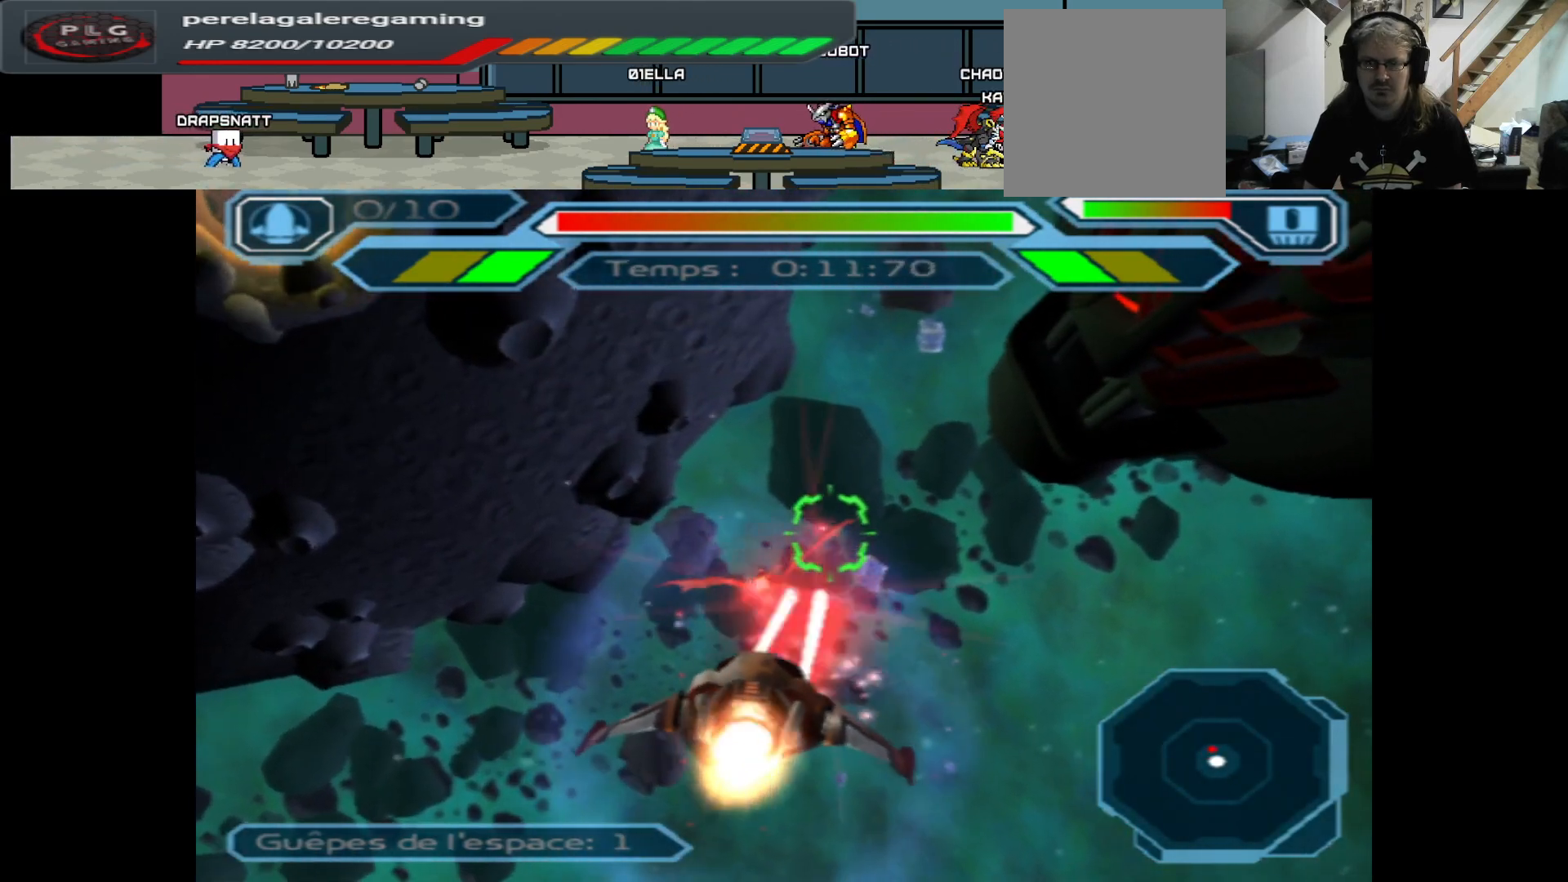
{"buttons": ["A"], "left_stick": "down", "right_stick": "center", "events": [[117, "left_stick", "up"], [217, "left_stick", "center"], [417, "left_stick", "down"]]}